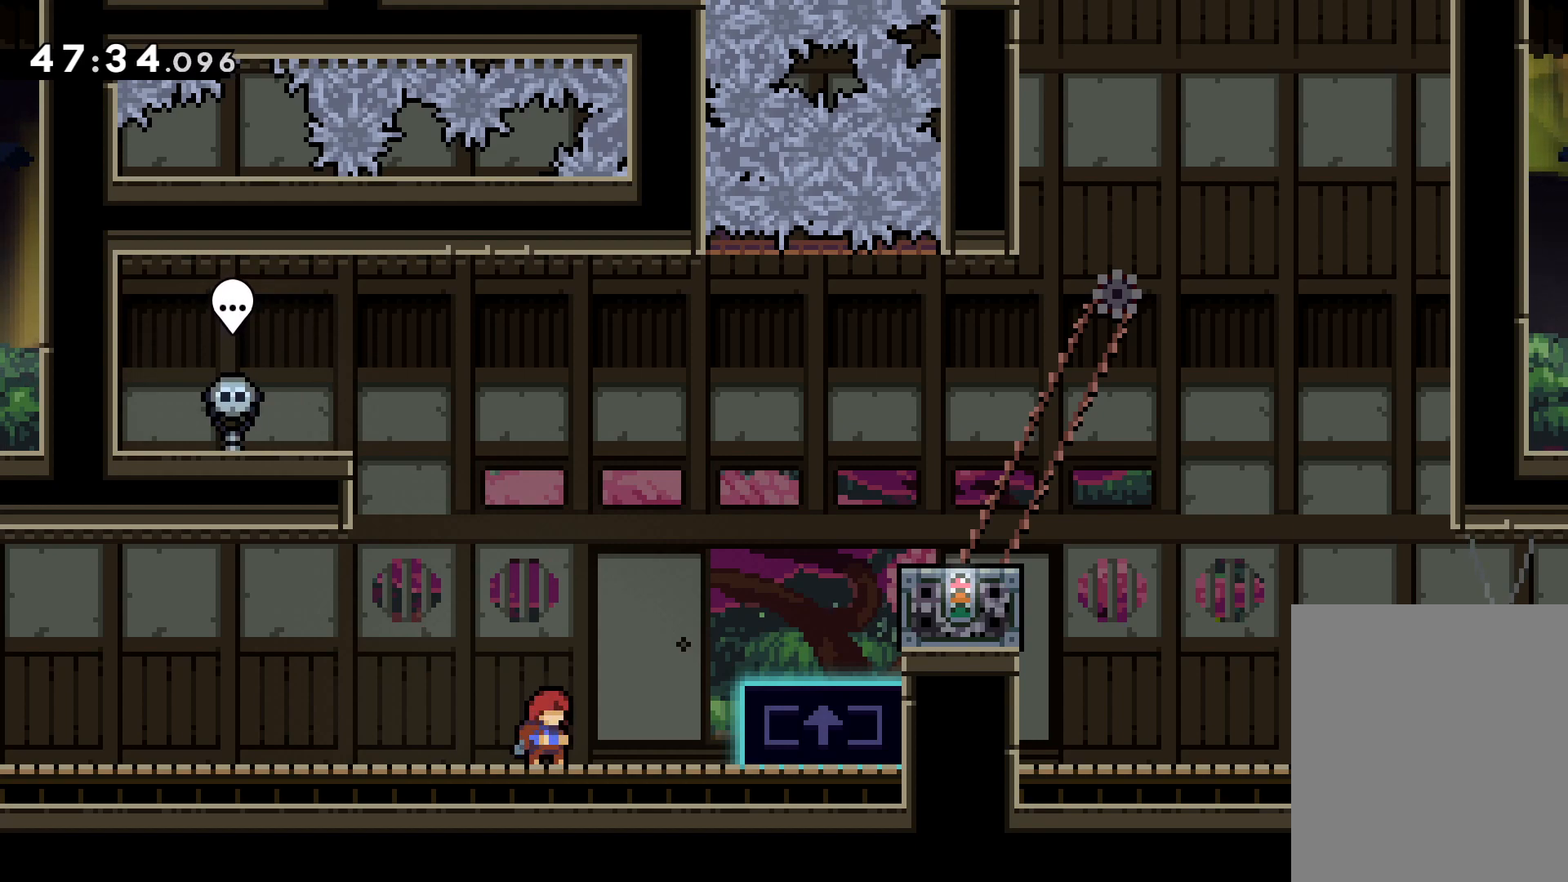
Gameplay with keyboard; each line is a JSON object with the keys held at the frame after it. "events" lists presses ("down") and releases ("up") of "dash", "down", "grab", "jump", "left", "right" and "up" between this image and that frame as [ms after this image, input, new state], when the widget could be followed in between. No other keys are recorded. Mouse input is not recorded. Key names are as the overlay labels them; some are game actions (e.g. jump) rather than physical keys.
{"keys": [], "events": [[33, "right", "down"], [83, "jump", "down"], [317, "jump", "up"], [483, "right", "up"]]}
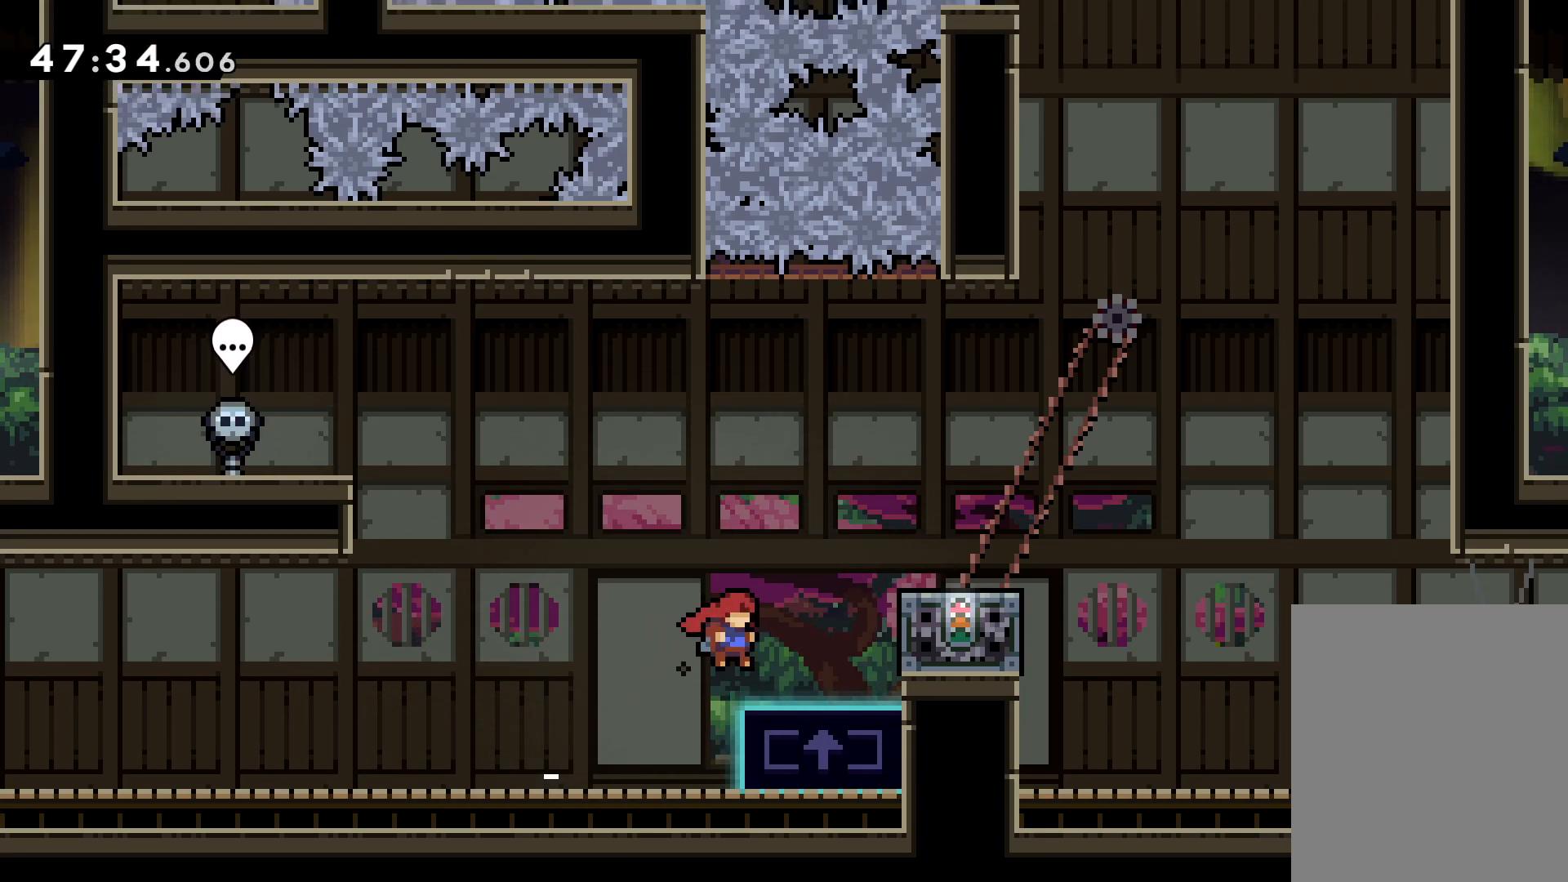
{"keys": [], "events": [[100, "jump", "down"], [100, "right", "down"], [117, "up", "down"], [450, "up", "up"], [467, "jump", "up"], [500, "right", "up"]]}
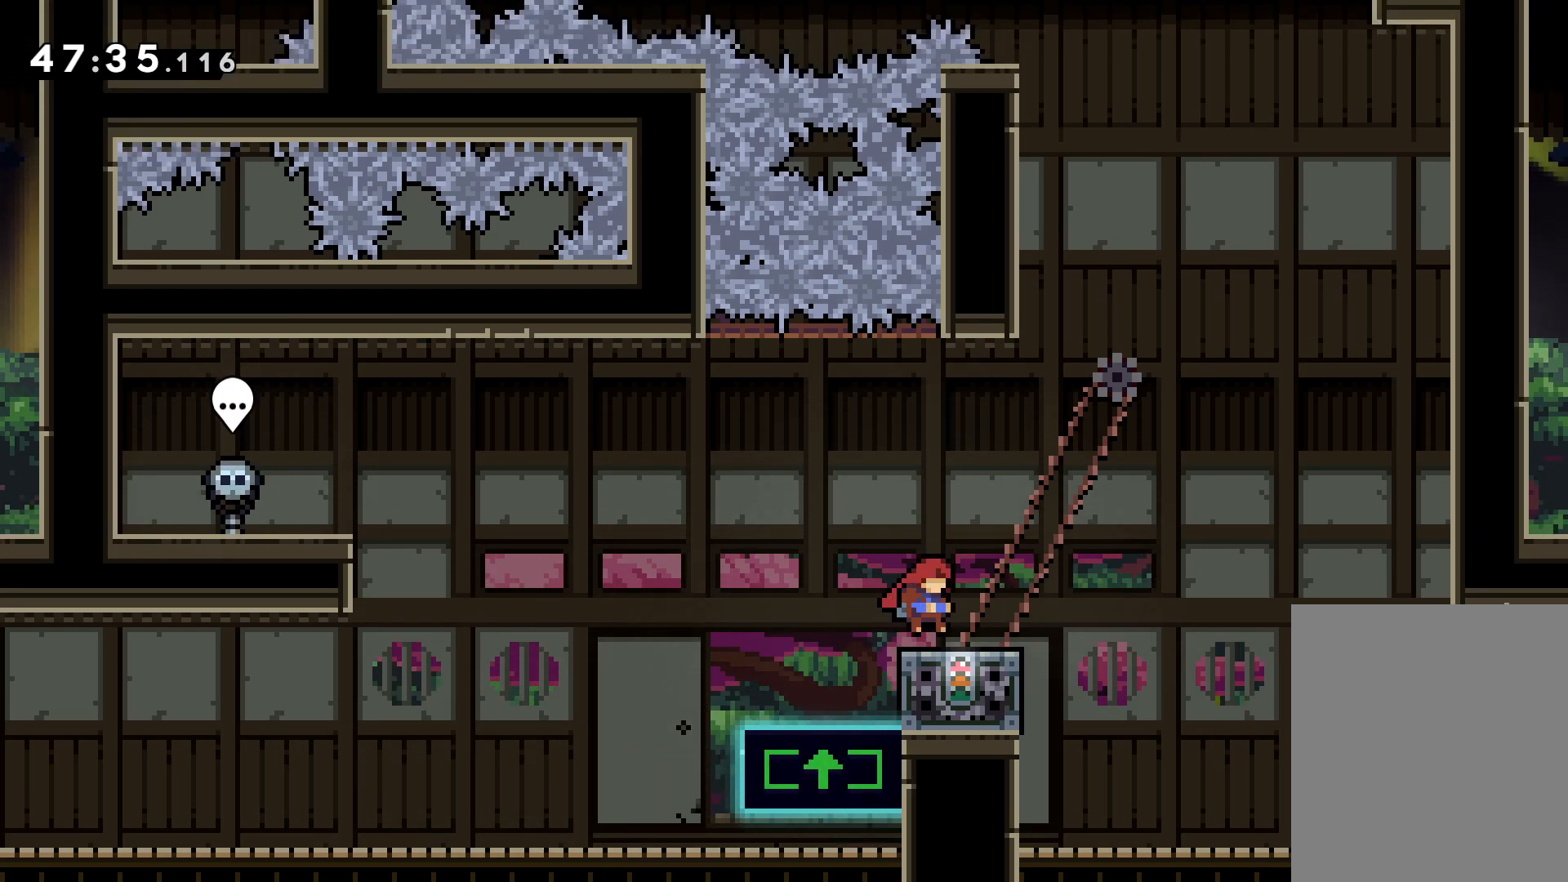
{"keys": [], "events": []}
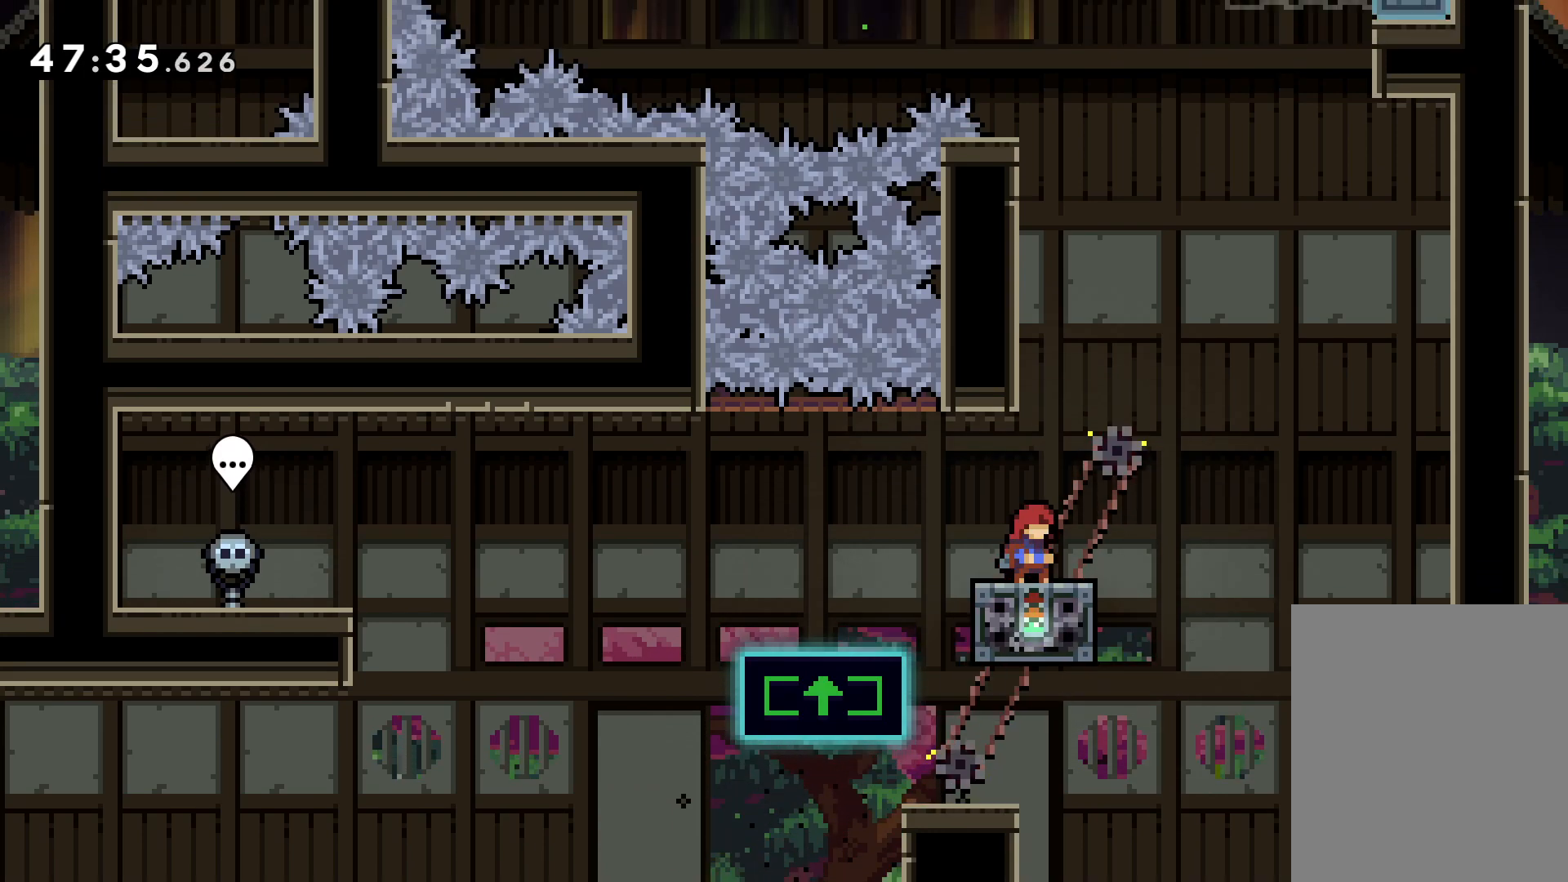
{"keys": ["grab", "jump", "right", "up"], "events": [[83, "right", "down"], [83, "up", "down"], [150, "jump", "down"], [500, "grab", "down"]]}
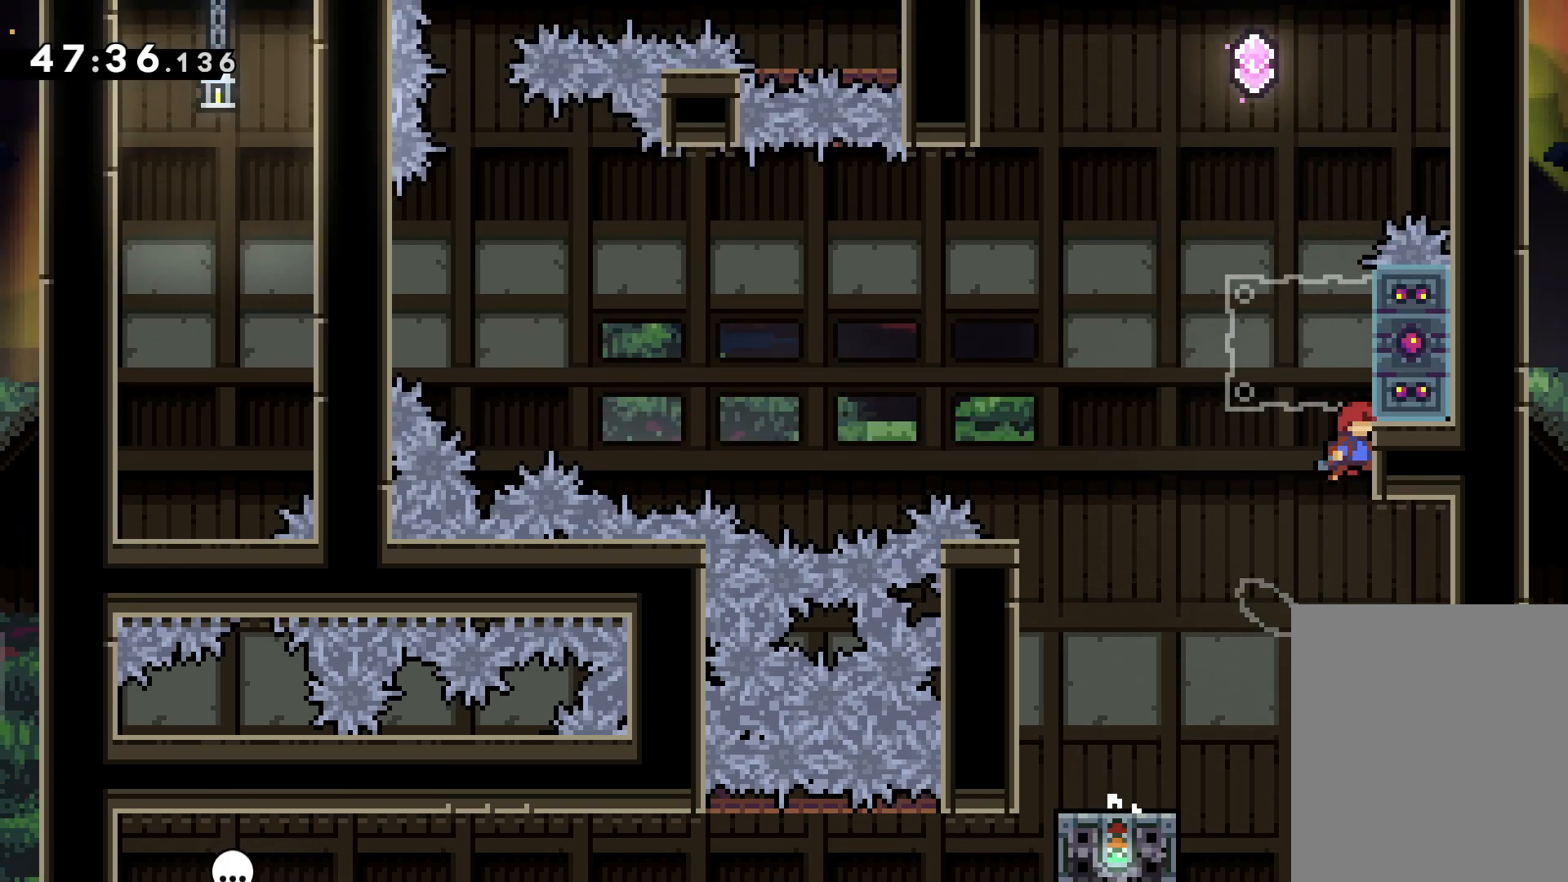
{"keys": ["grab", "jump", "up"], "events": [[33, "jump", "up"], [83, "right", "up"], [133, "dash", "down"], [283, "jump", "down"], [300, "dash", "up"]]}
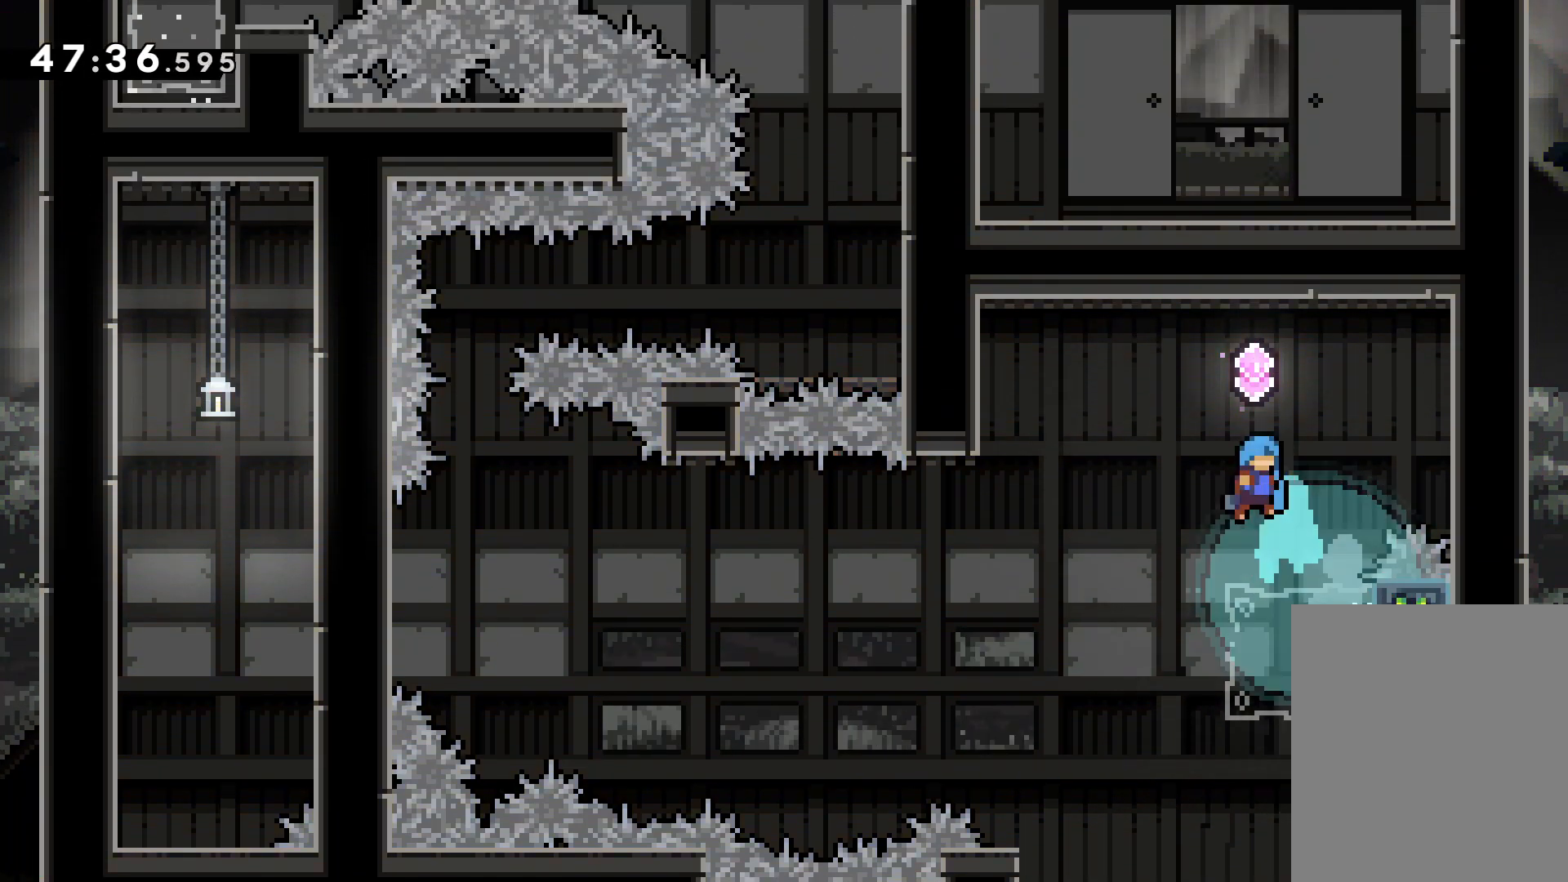
{"keys": ["grab"], "events": [[100, "up", "up"], [167, "jump", "up"]]}
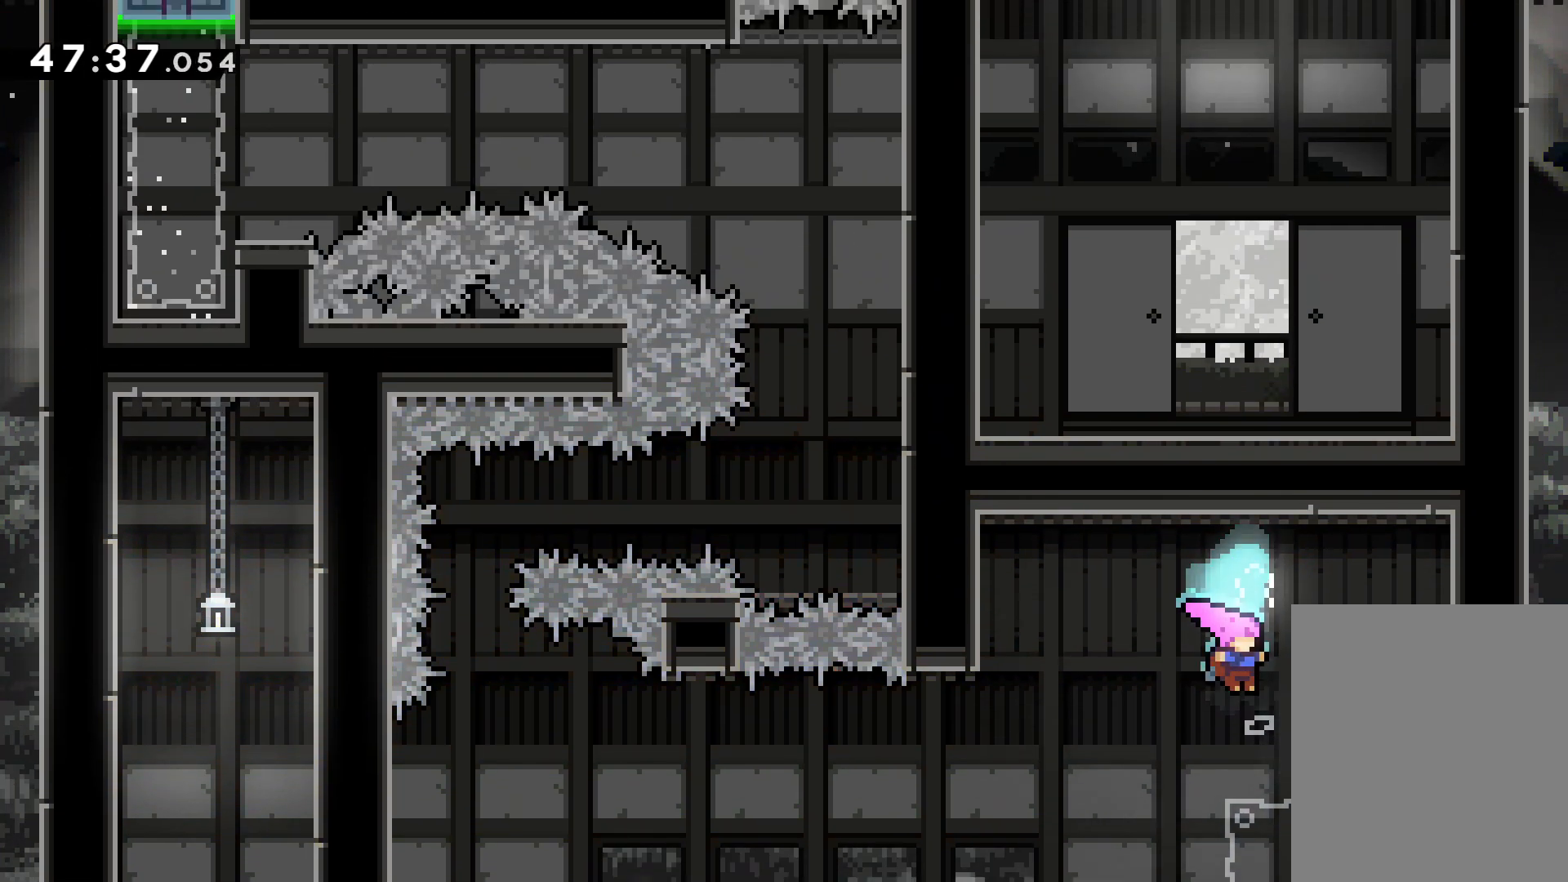
{"keys": ["jump", "left"], "events": [[67, "grab", "up"], [67, "right", "down"], [250, "jump", "down"], [250, "left", "down"], [283, "right", "up"]]}
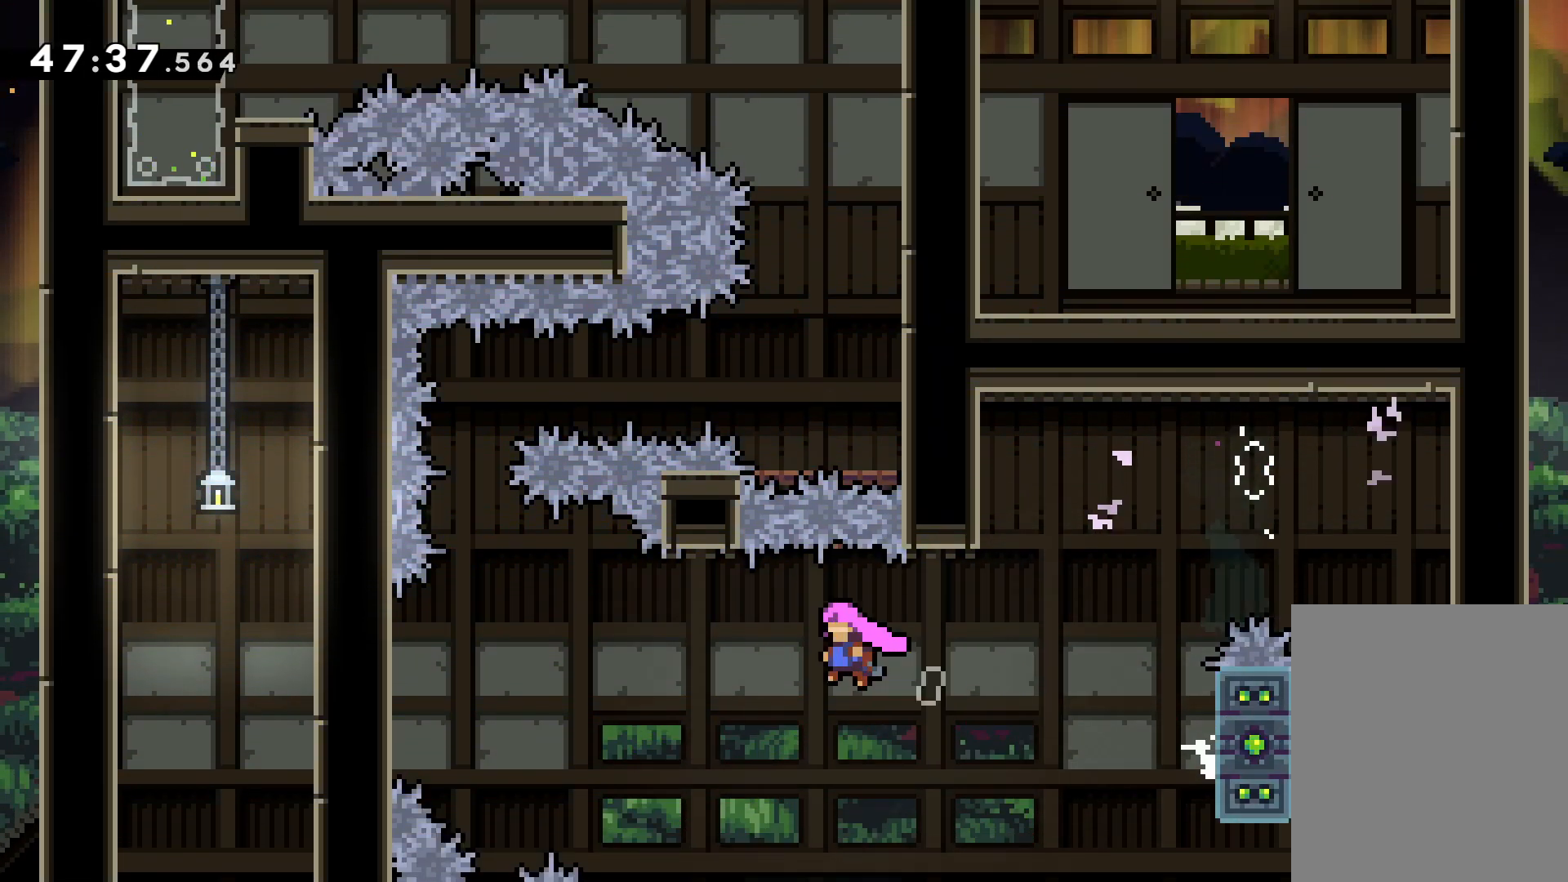
{"keys": ["jump", "up"], "events": [[283, "jump", "up"], [333, "left", "up"], [367, "jump", "down"], [483, "up", "down"]]}
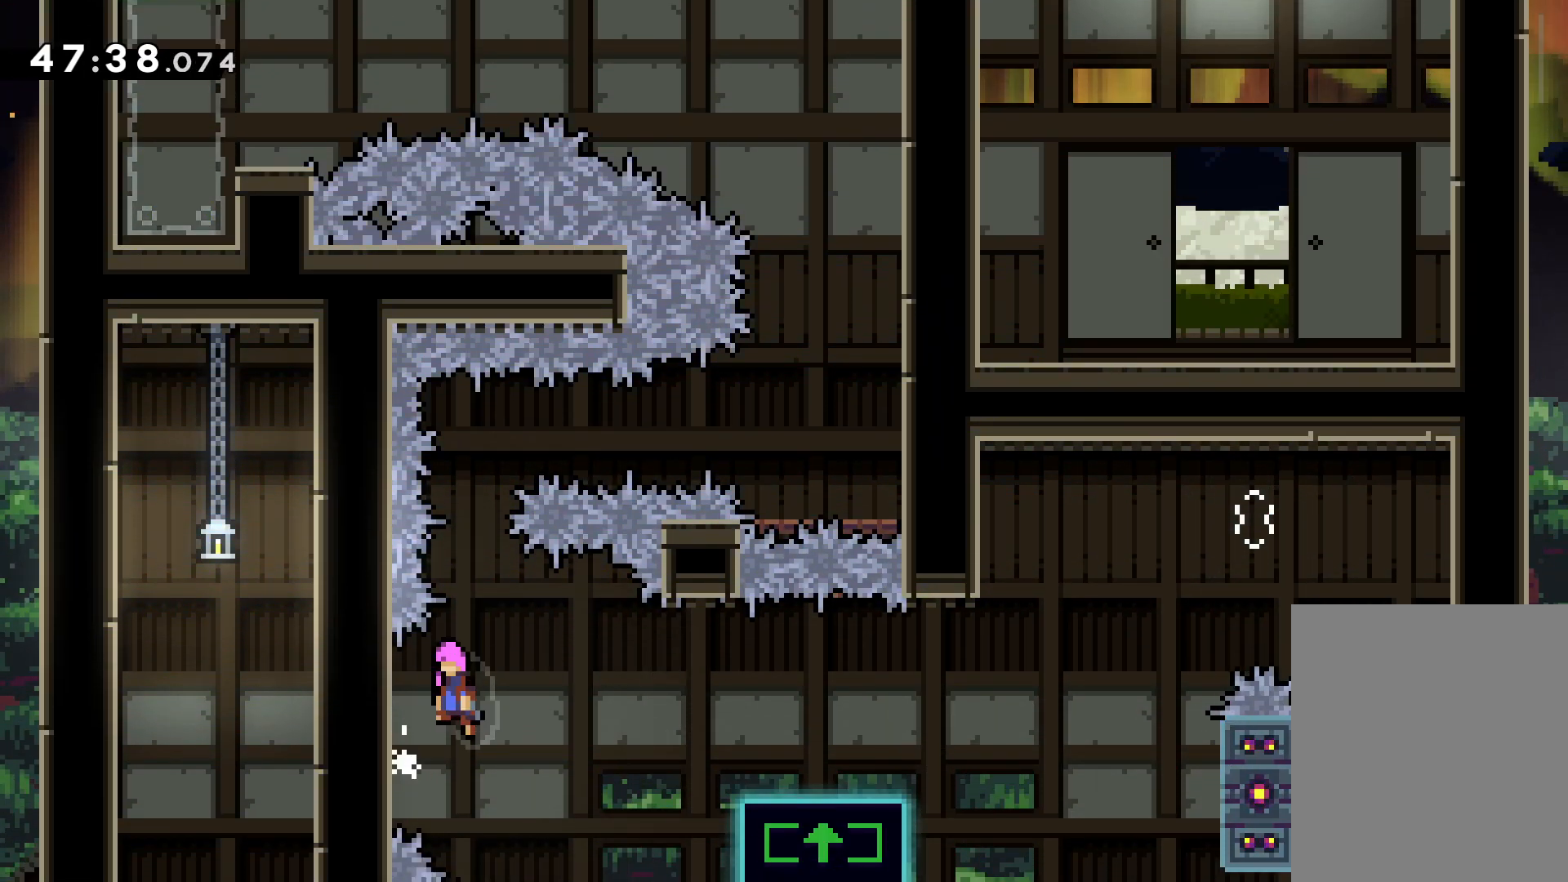
{"keys": ["dash", "right"], "events": [[83, "dash", "down"], [117, "jump", "up"], [250, "dash", "up"], [350, "up", "up"], [367, "right", "down"], [400, "dash", "down"]]}
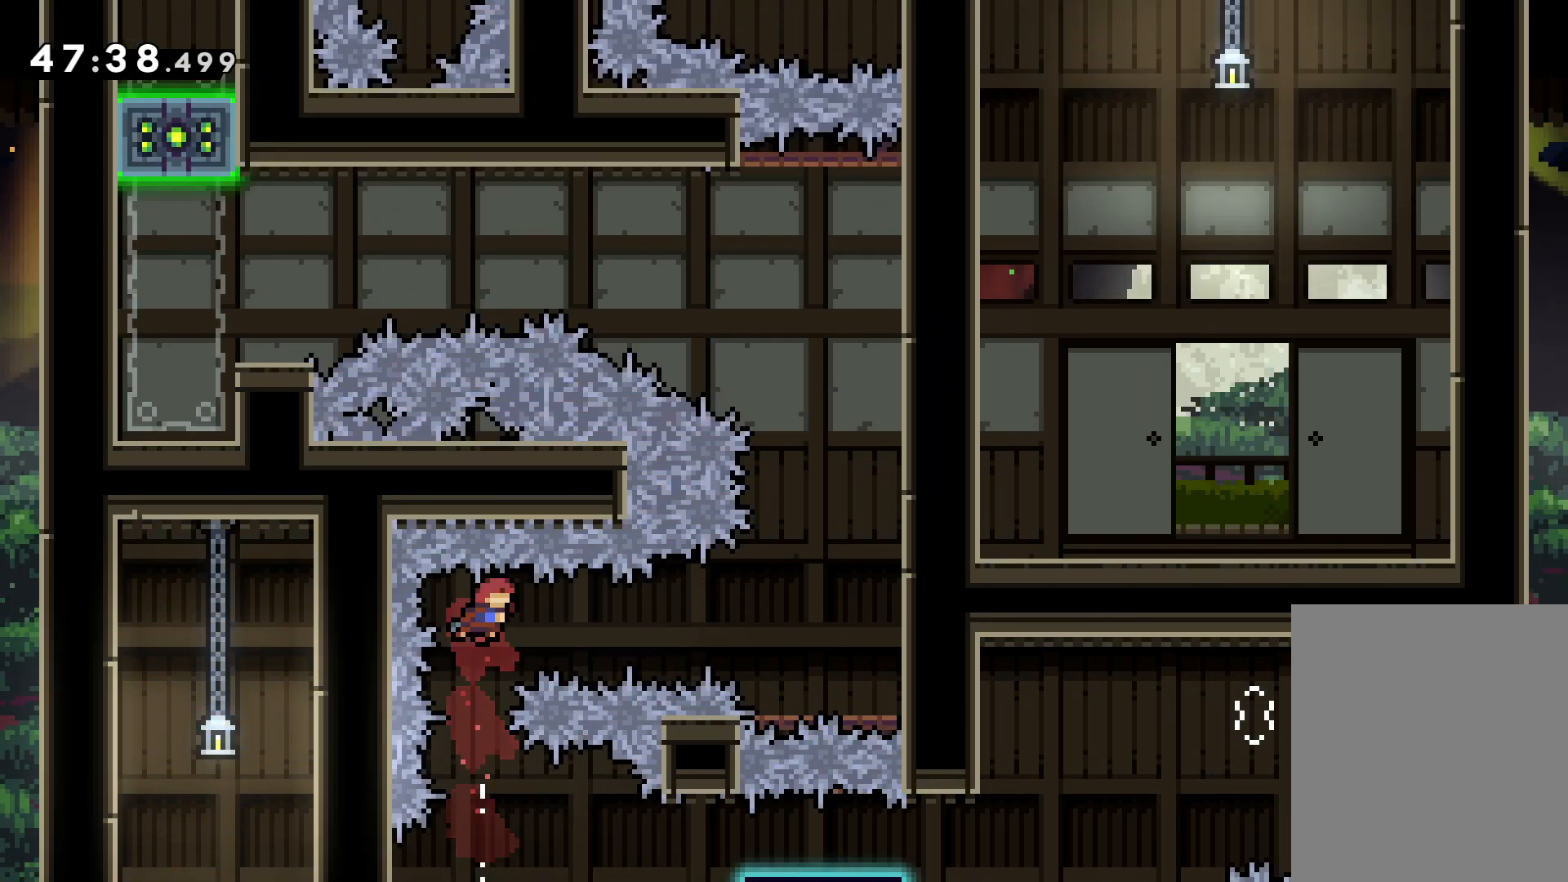
{"keys": ["grab"], "events": [[100, "dash", "up"], [350, "grab", "down"], [417, "right", "up"]]}
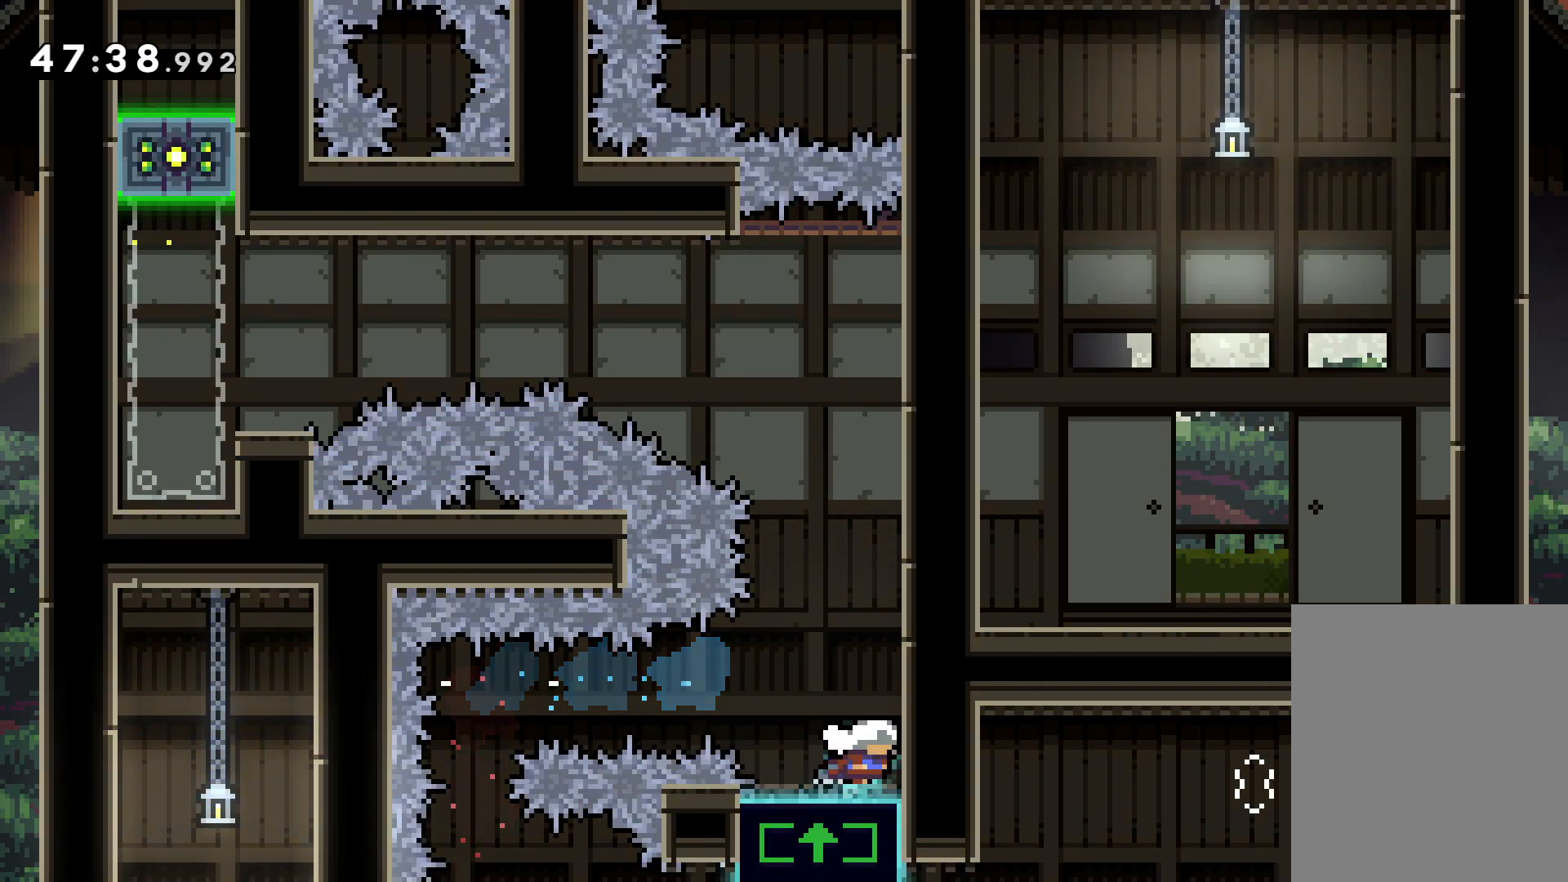
{"keys": ["grab"], "events": []}
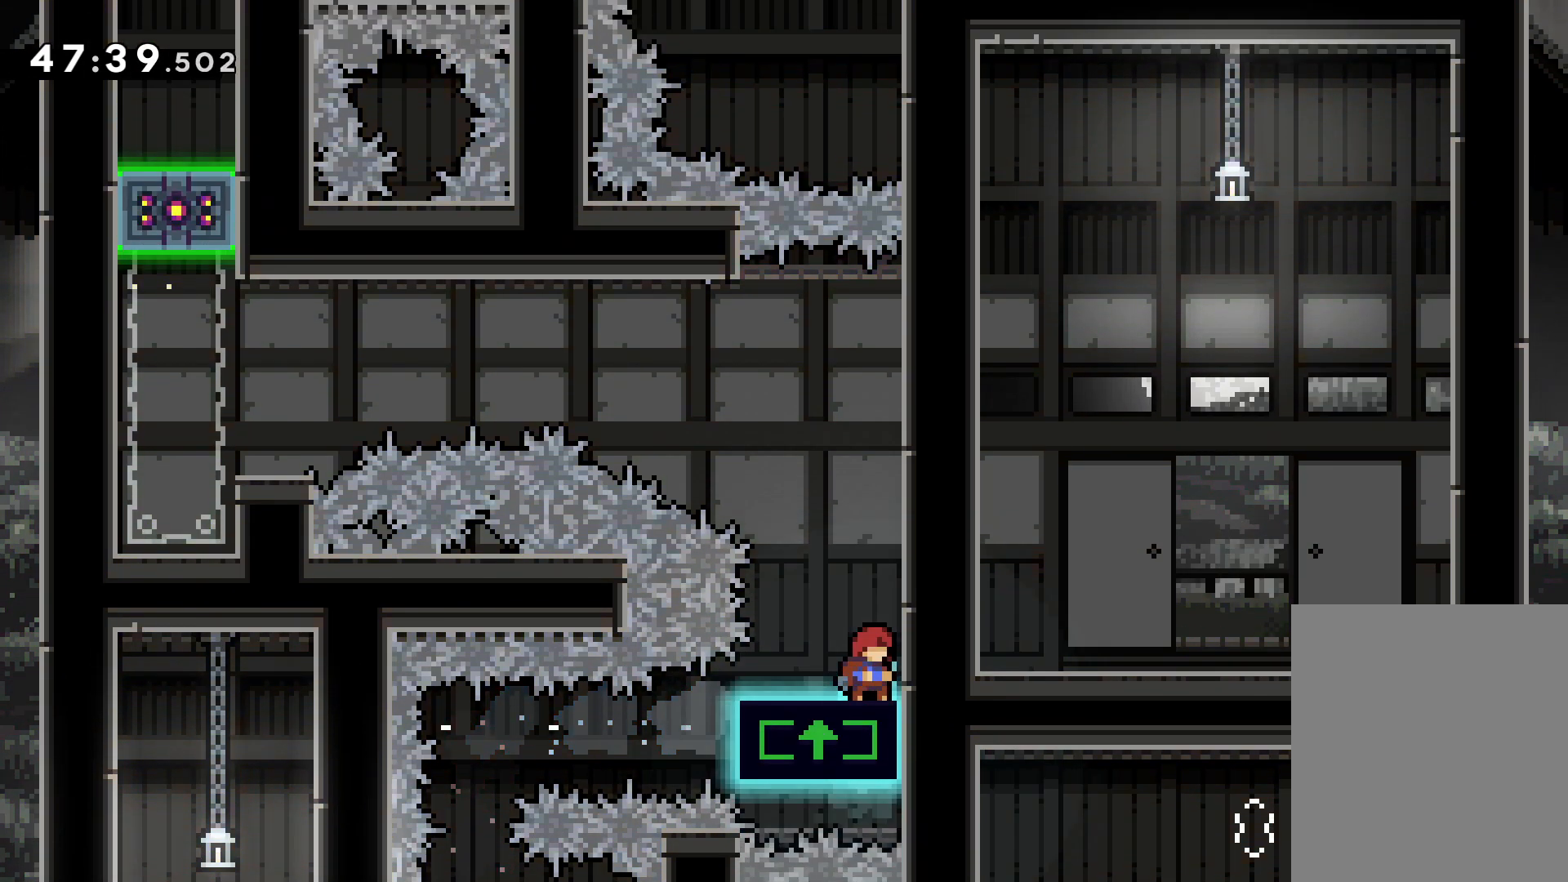
{"keys": ["grab"], "events": []}
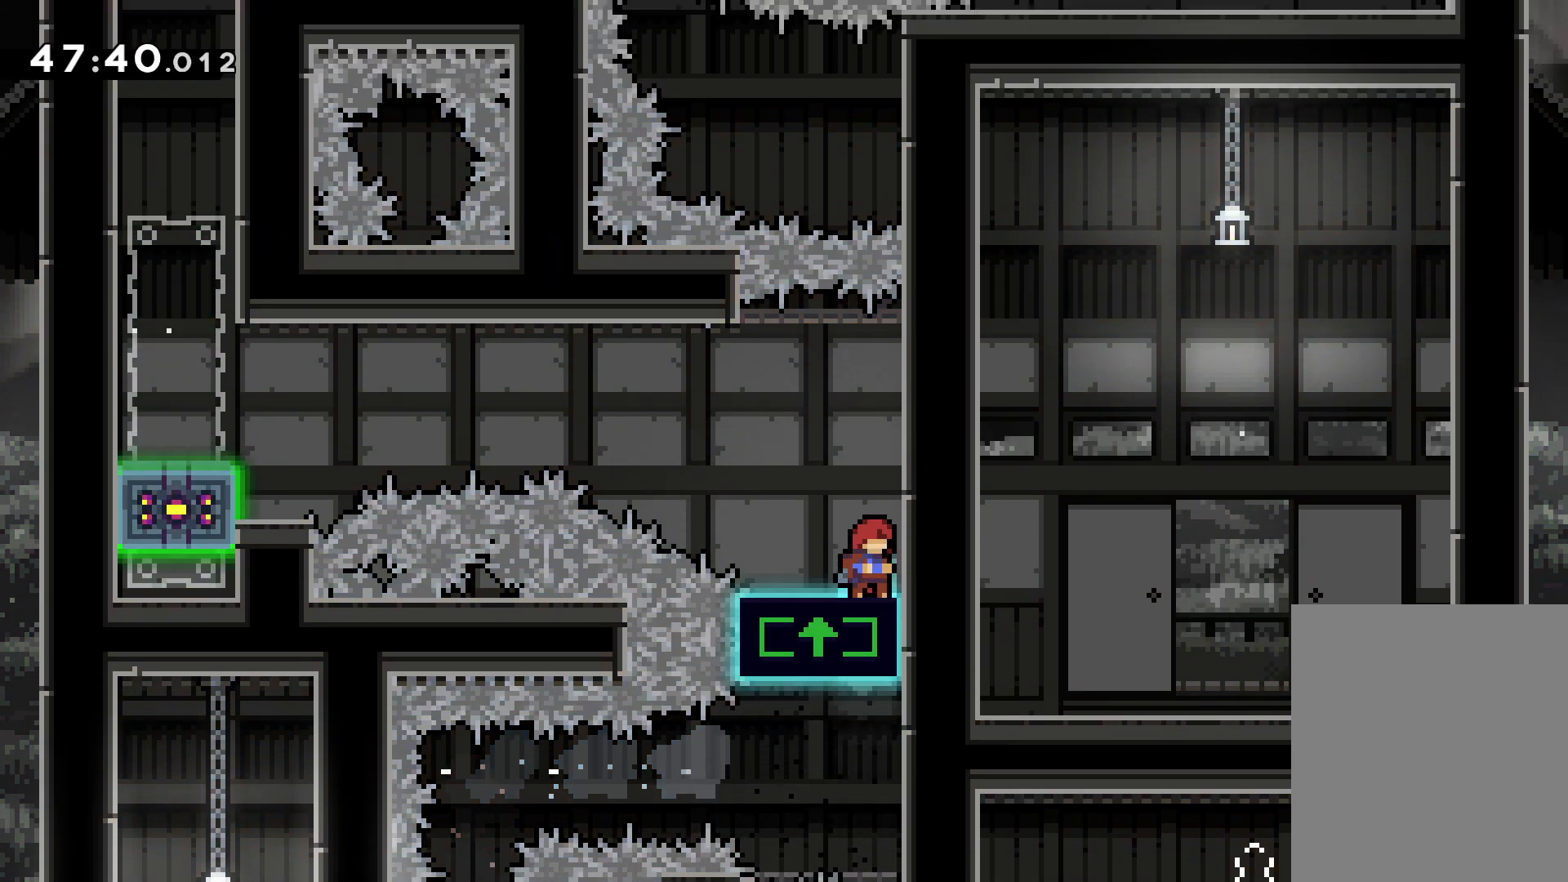
{"keys": ["down", "jump", "left"], "events": [[100, "grab", "up"], [167, "left", "down"], [183, "down", "down"], [200, "dash", "down"], [367, "jump", "down"], [383, "dash", "up"]]}
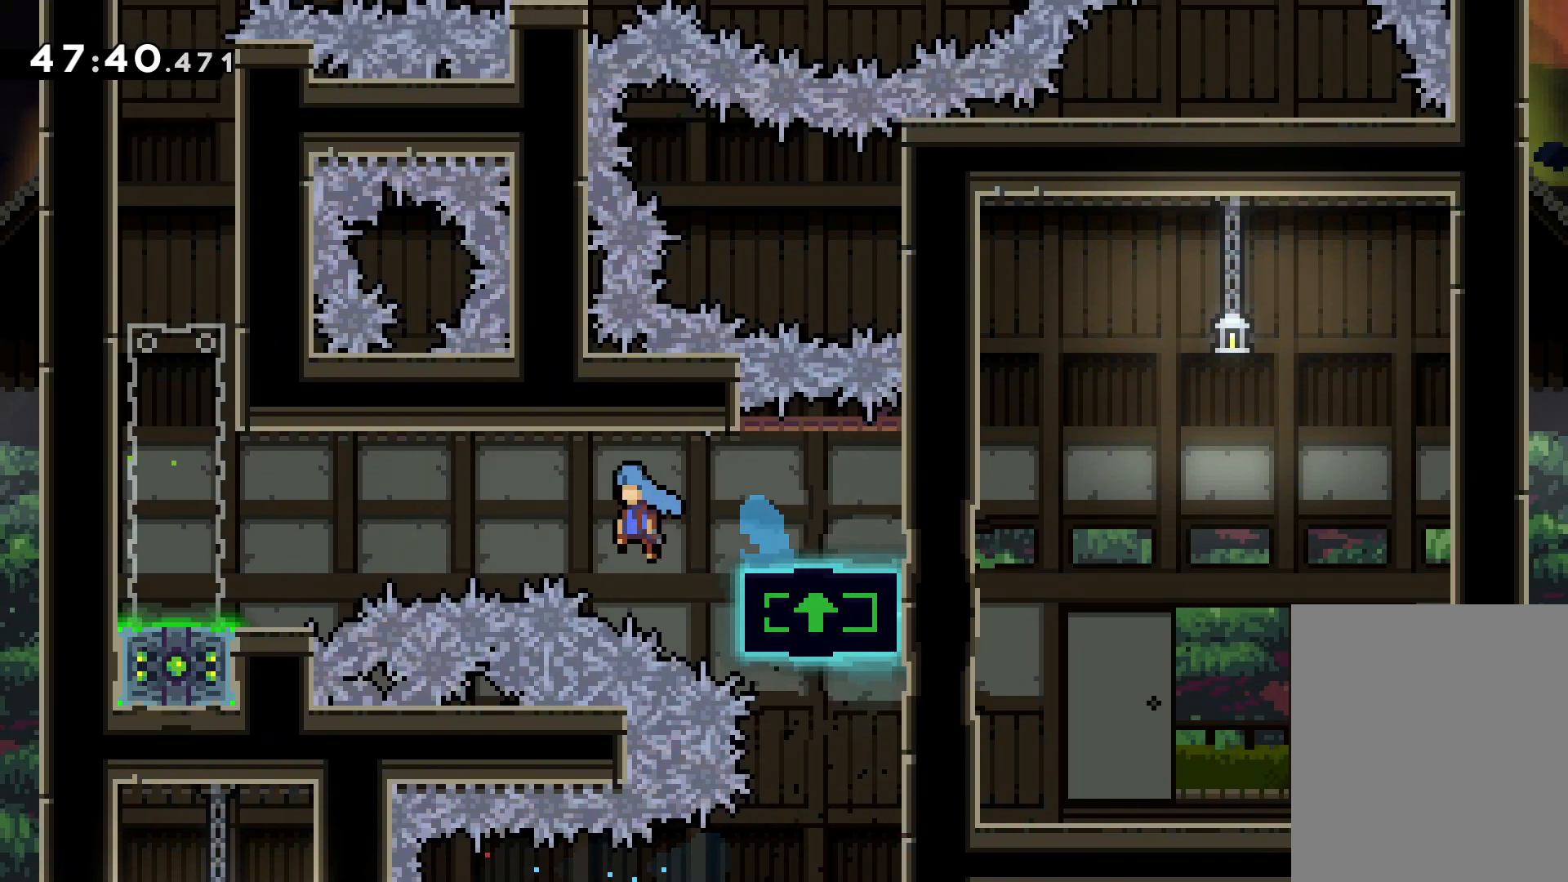
{"keys": ["grab"], "events": [[133, "down", "up"], [133, "jump", "up"], [250, "left", "up"], [433, "grab", "down"]]}
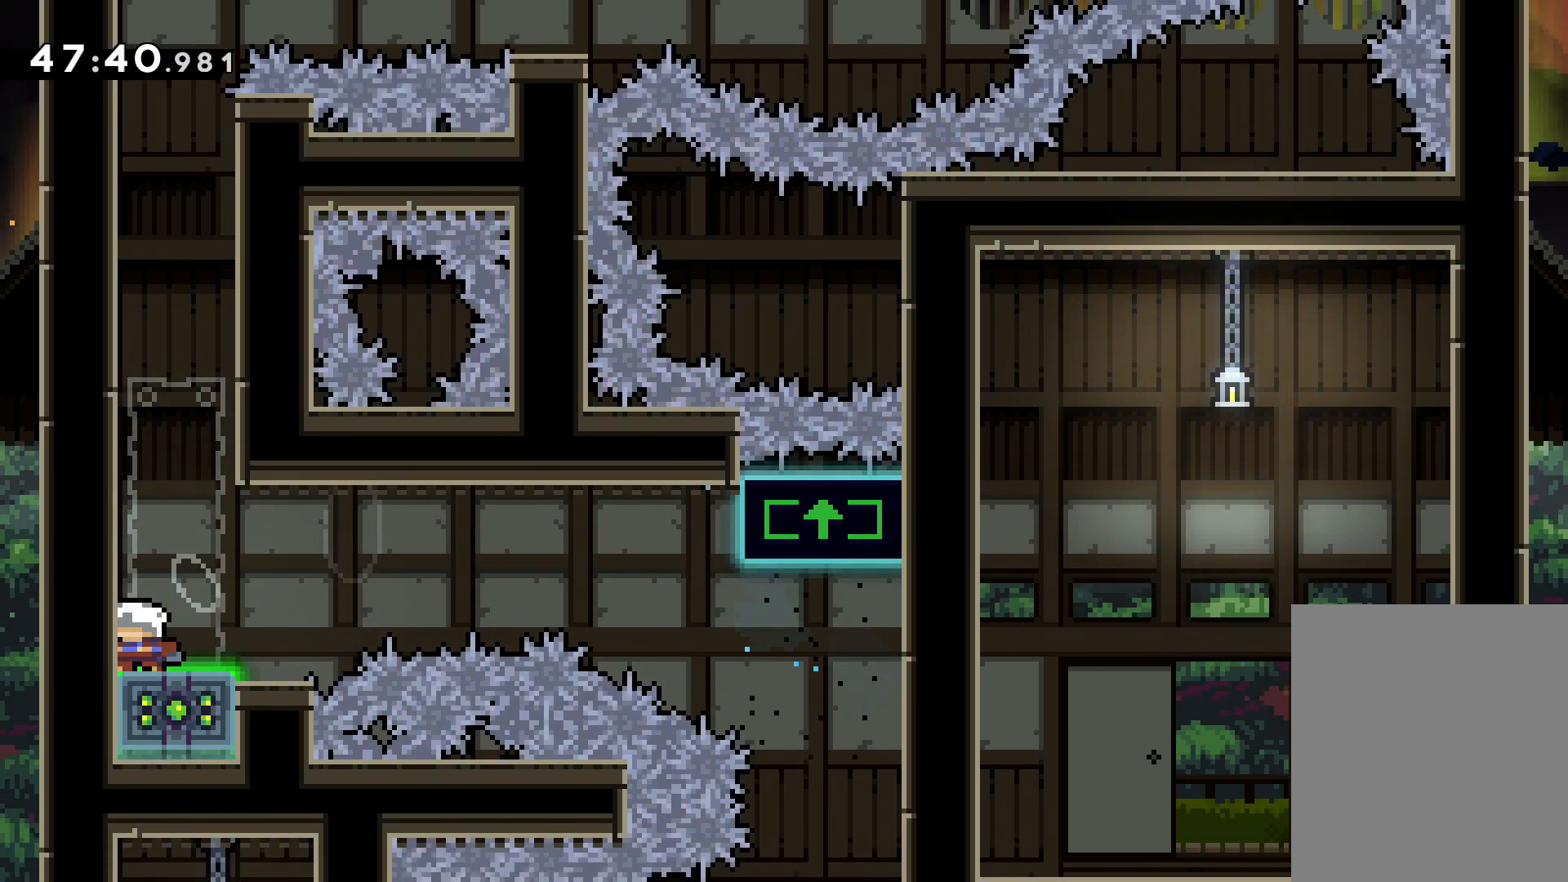
{"keys": ["grab", "jump", "right"], "events": [[133, "jump", "down"], [450, "right", "down"]]}
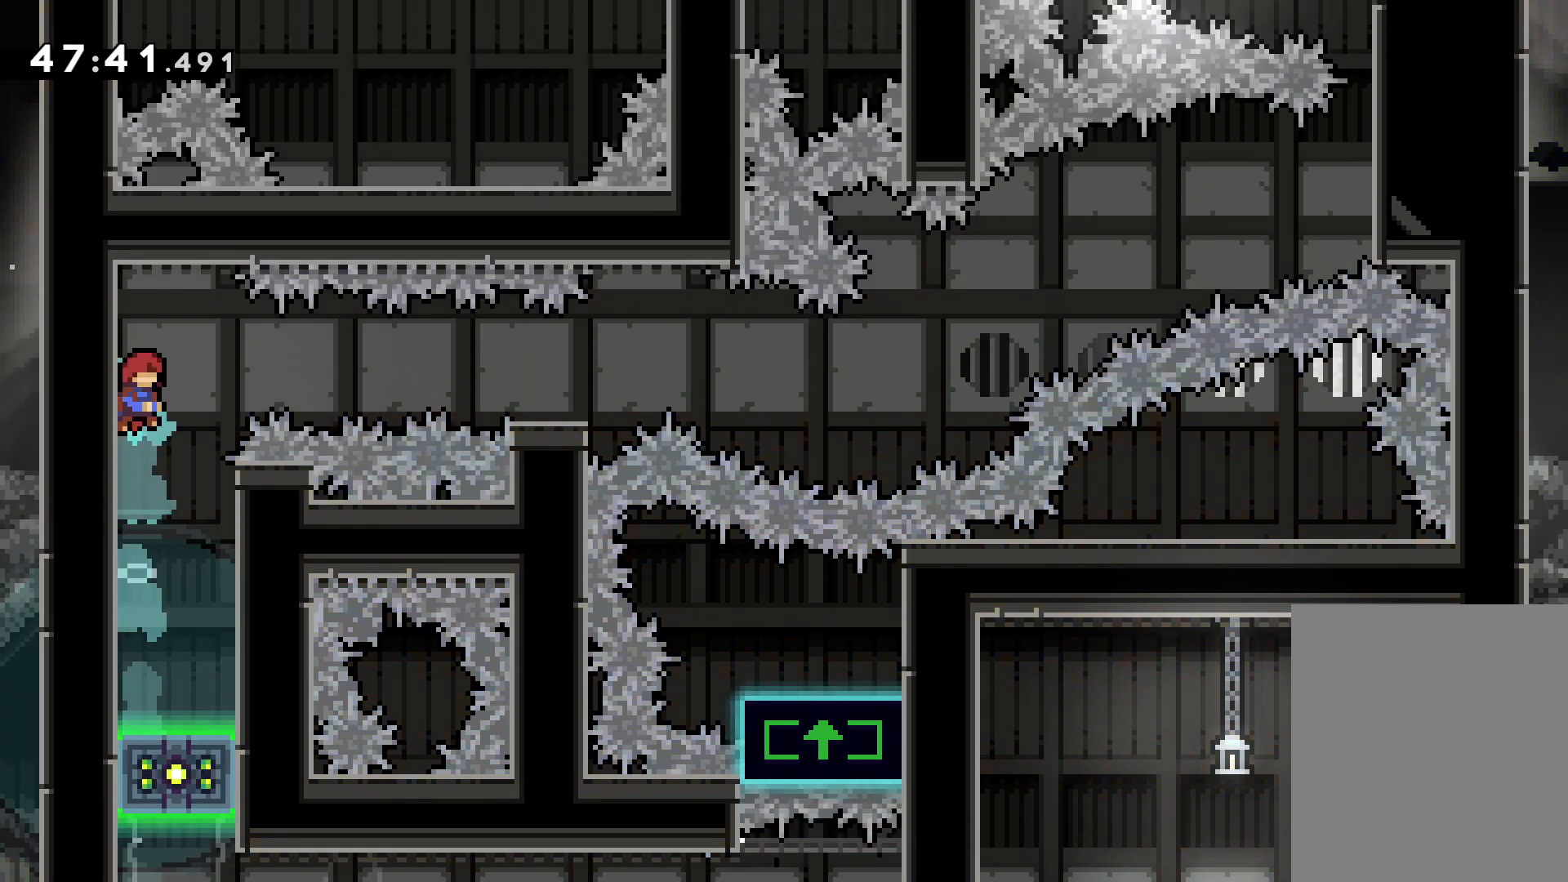
{"keys": ["right"], "events": [[33, "jump", "up"], [133, "grab", "up"], [217, "dash", "down"], [467, "dash", "up"]]}
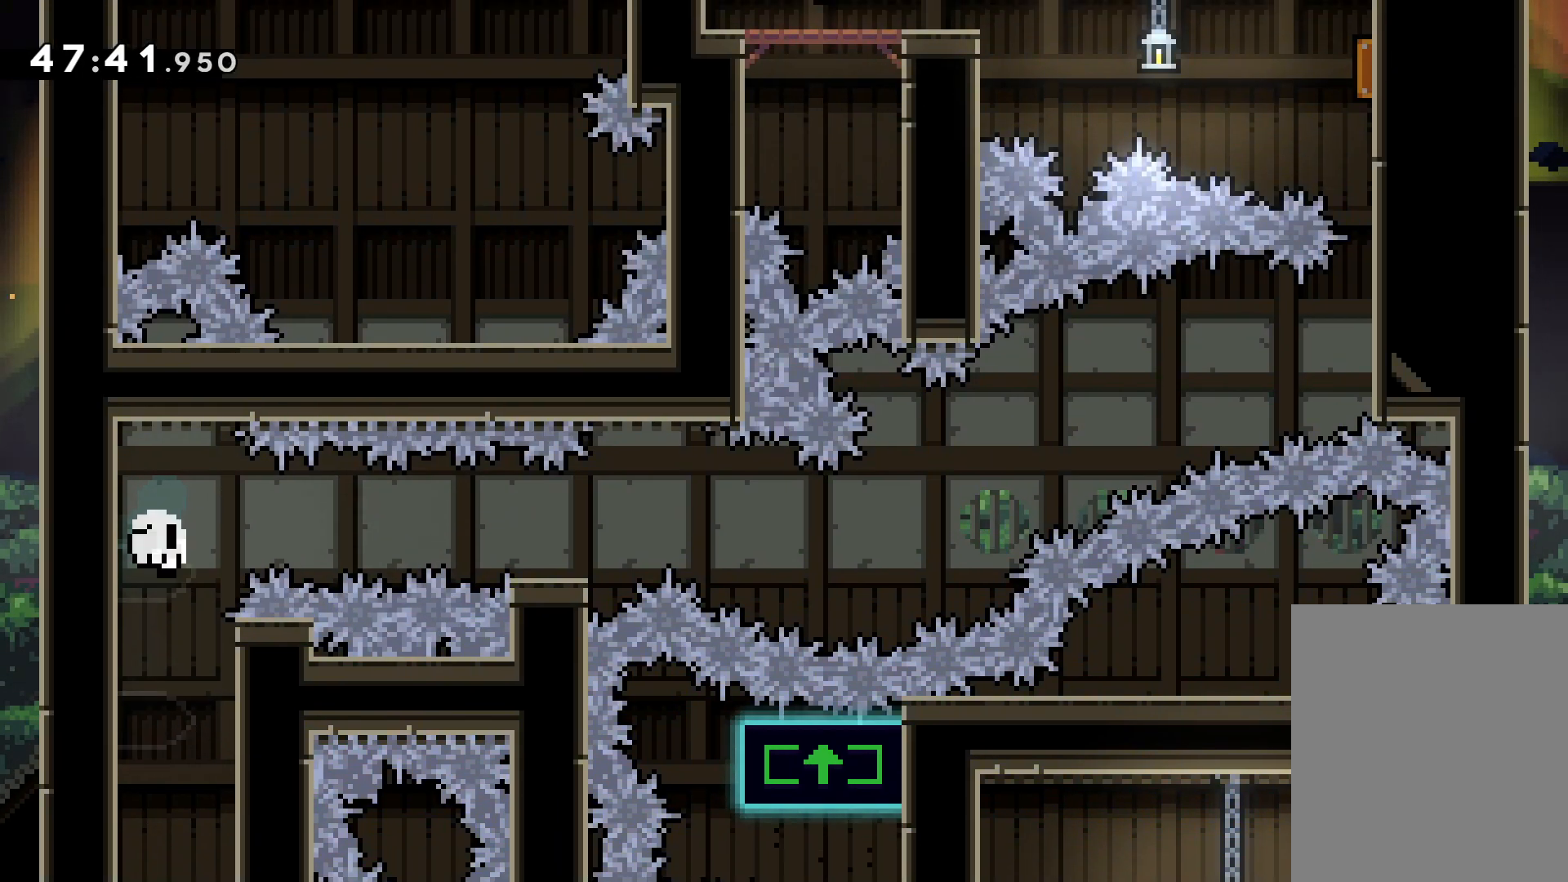
{"keys": [], "events": [[183, "right", "up"]]}
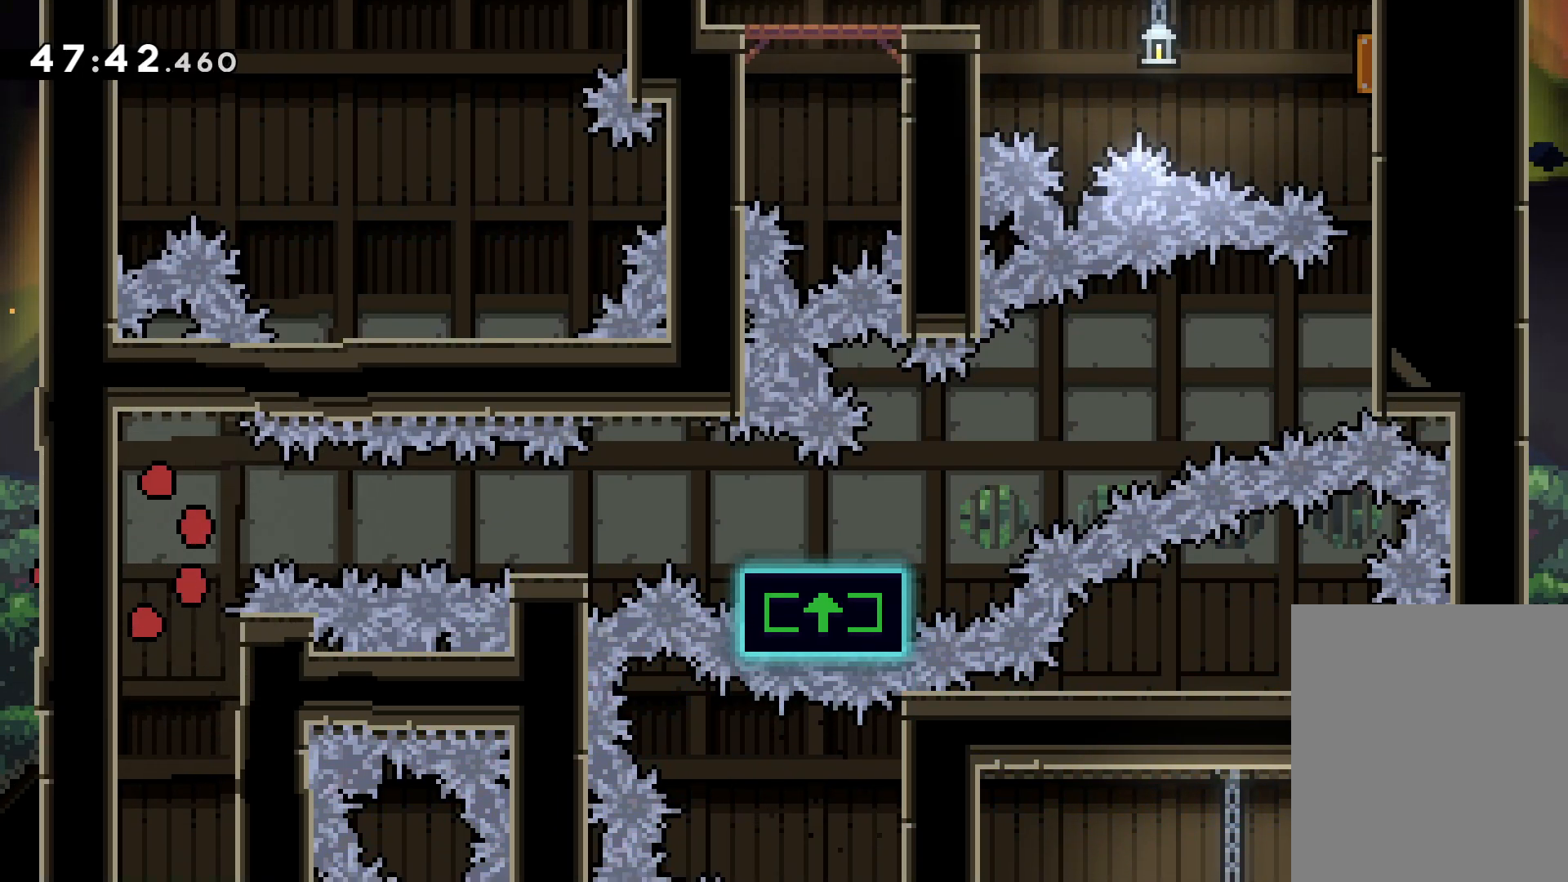
{"keys": [], "events": []}
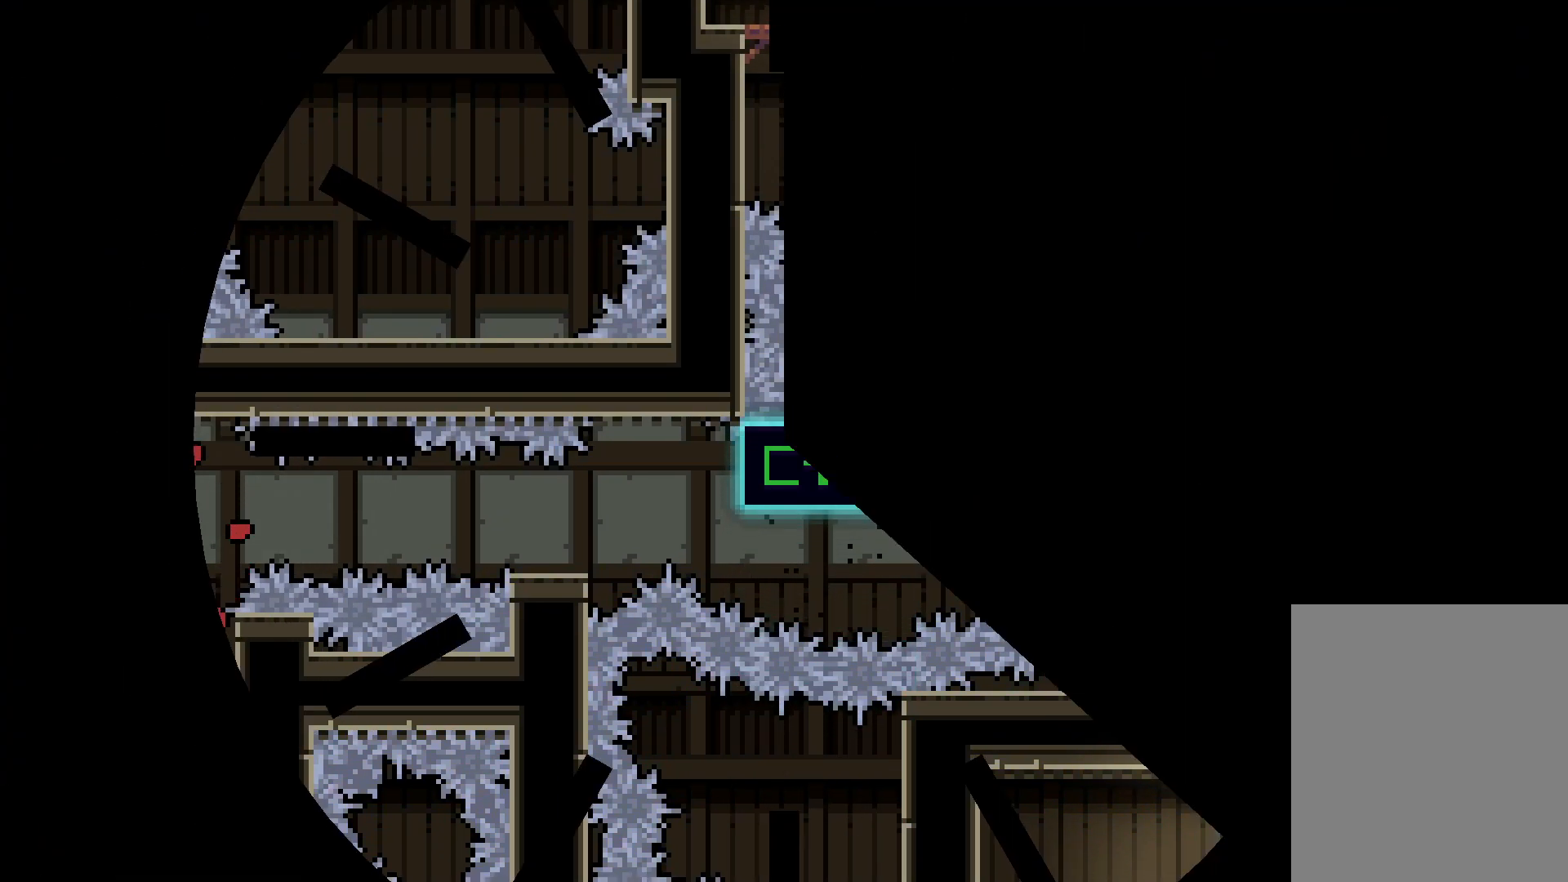
{"keys": [], "events": []}
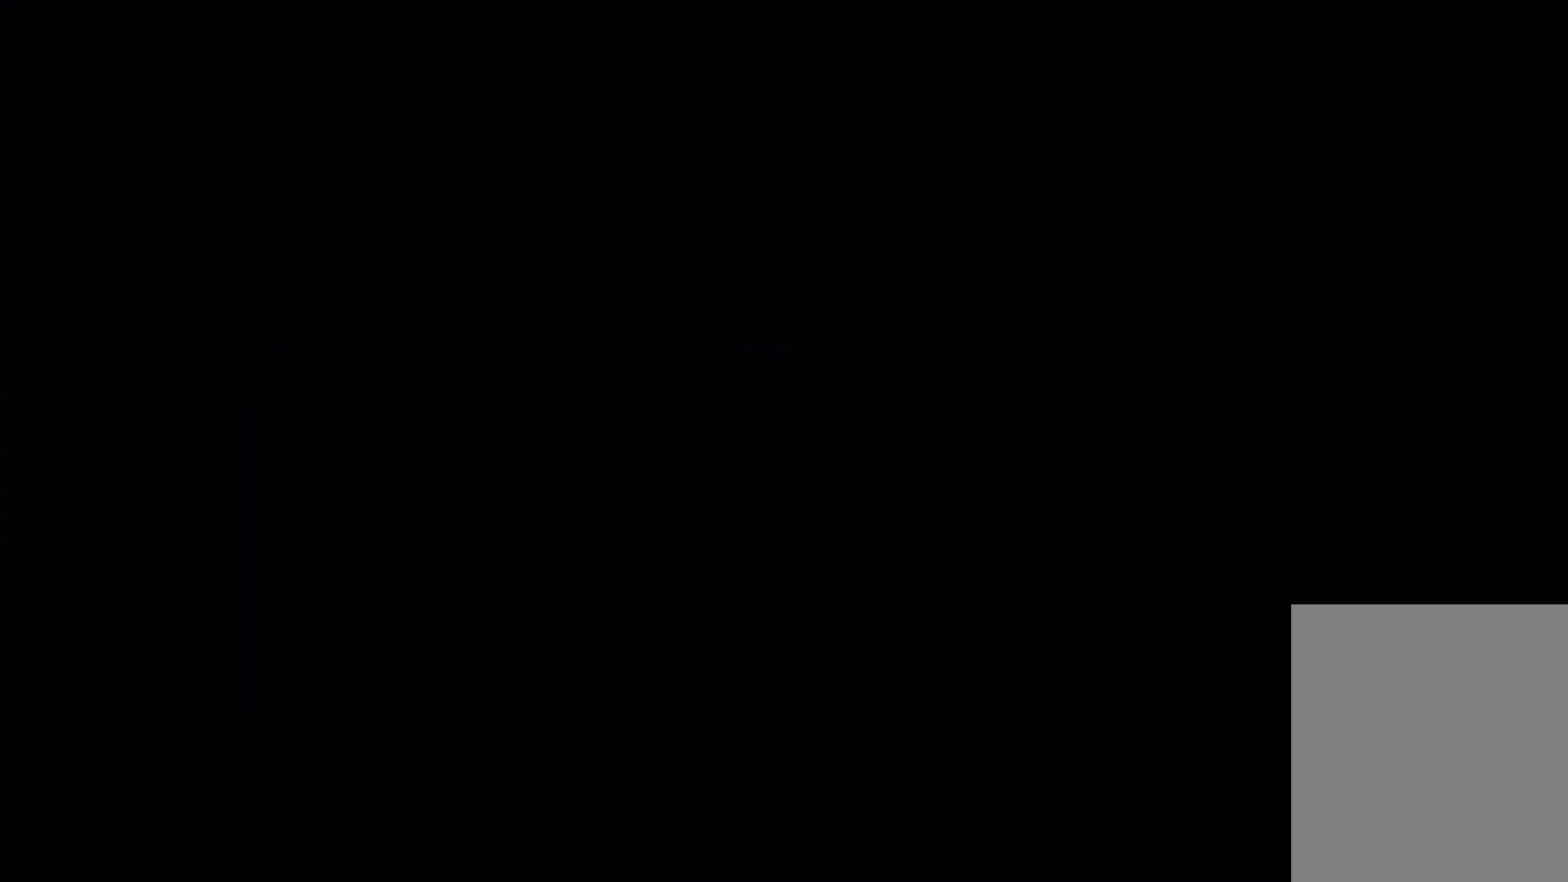
{"keys": ["jump", "right", "up"], "events": [[467, "right", "down"], [483, "up", "down"], [500, "jump", "down"]]}
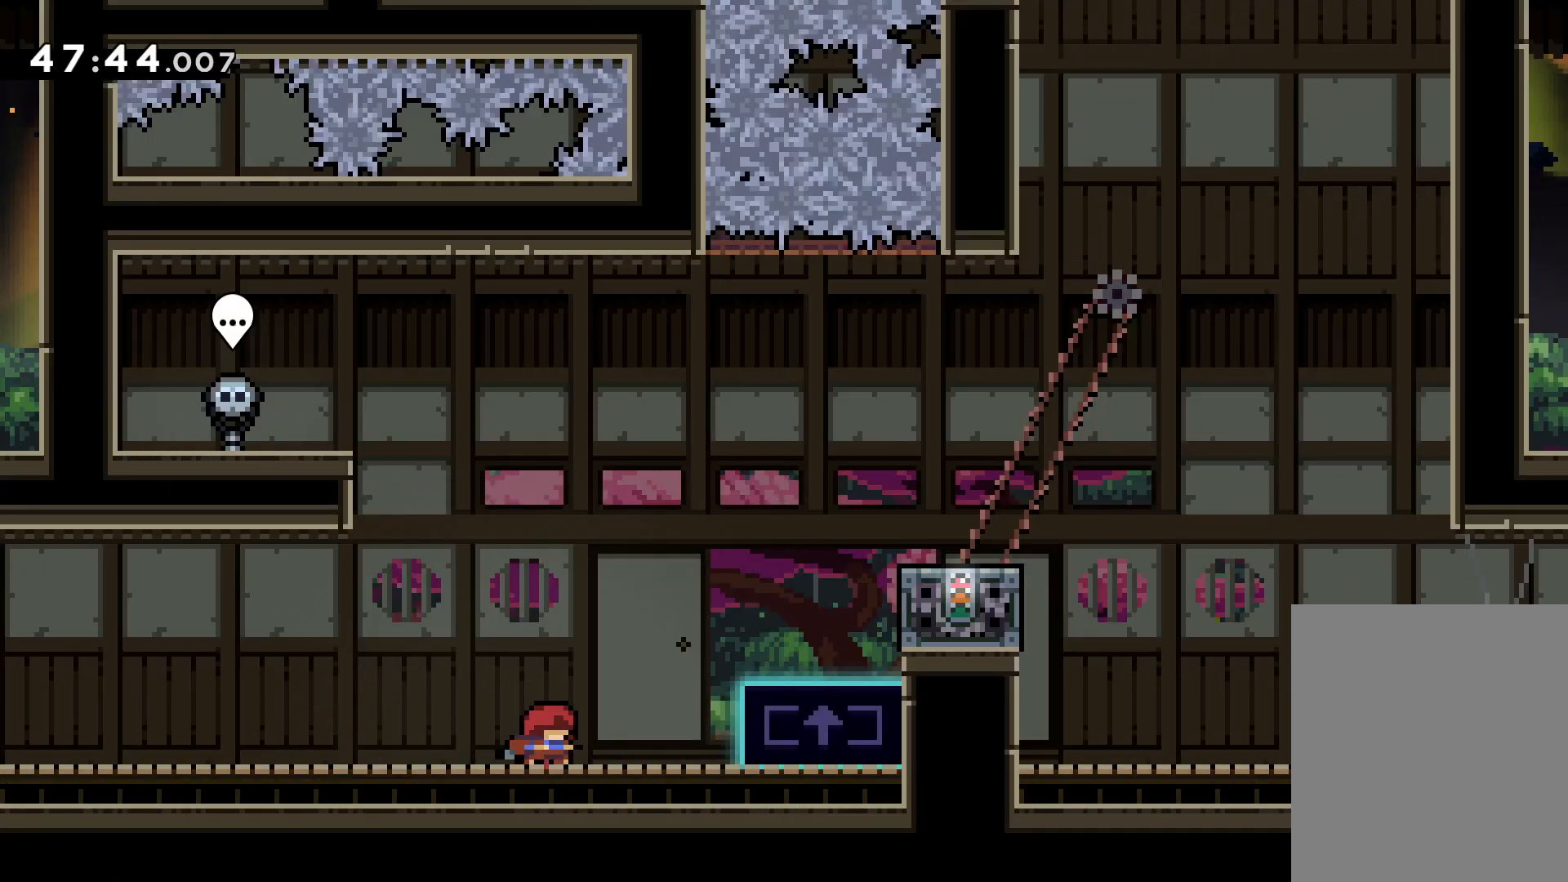
{"keys": ["jump", "right"], "events": [[200, "up", "up"], [250, "jump", "up"], [450, "jump", "down"]]}
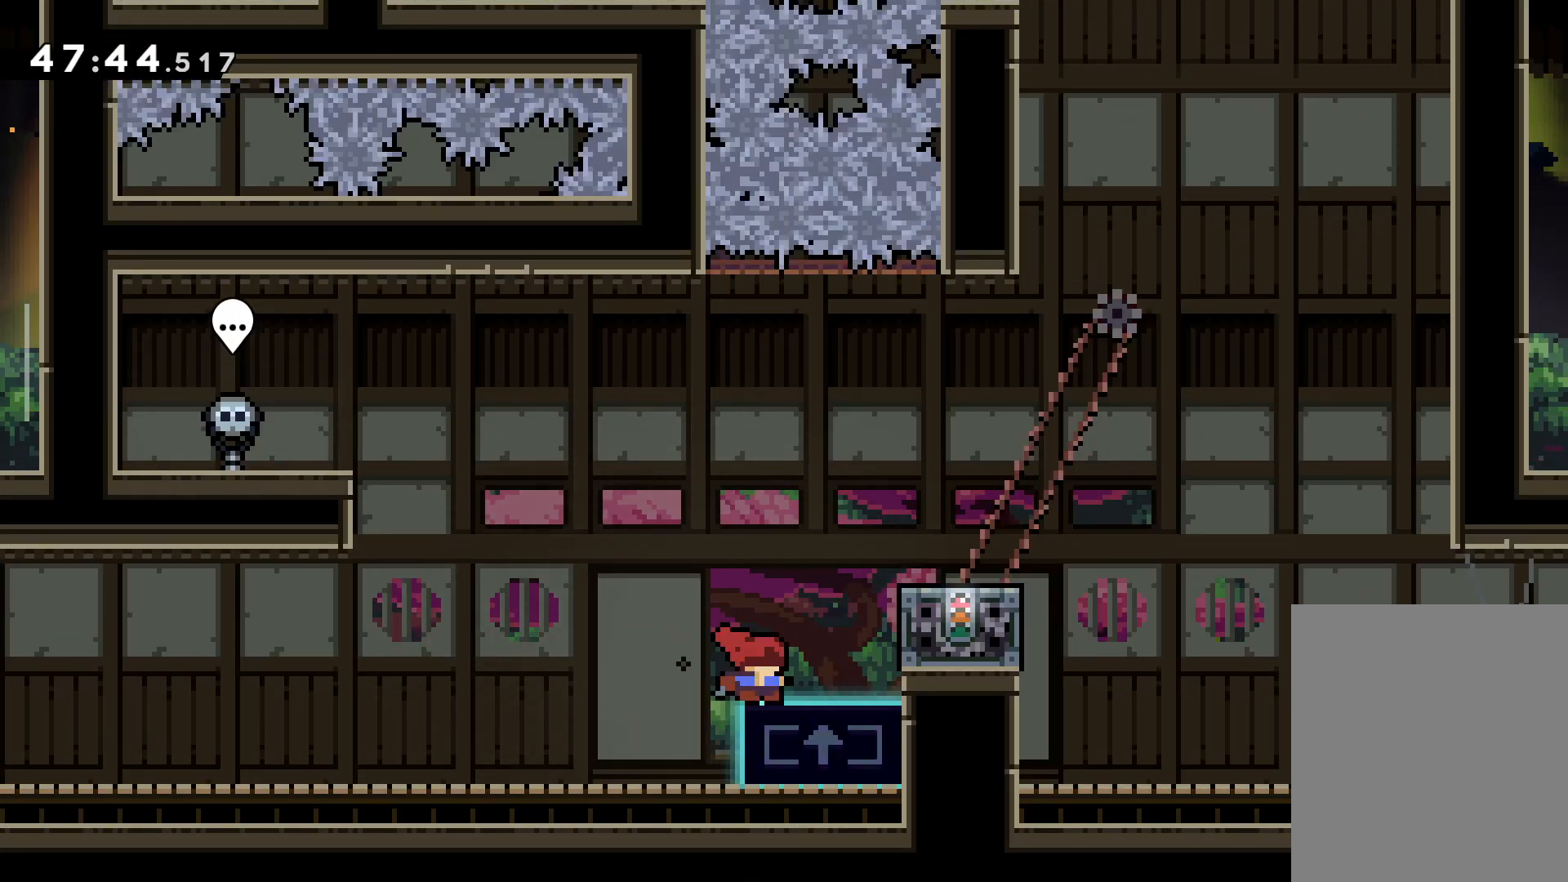
{"keys": [], "events": [[283, "jump", "up"], [317, "right", "up"]]}
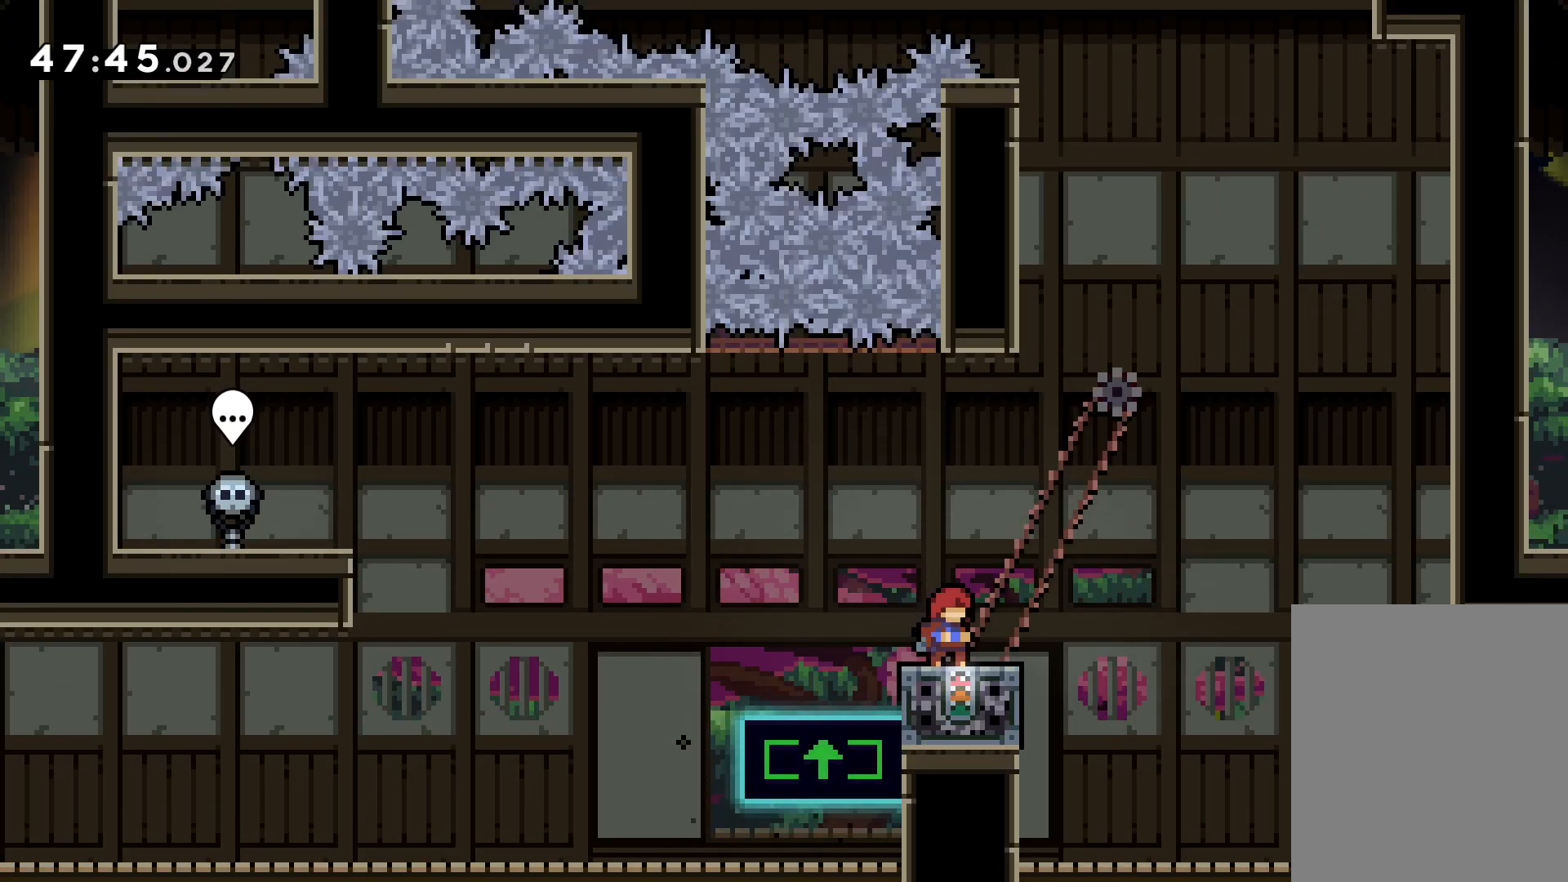
{"keys": ["jump", "right", "up"], "events": [[433, "up", "down"], [450, "right", "down"], [500, "jump", "down"]]}
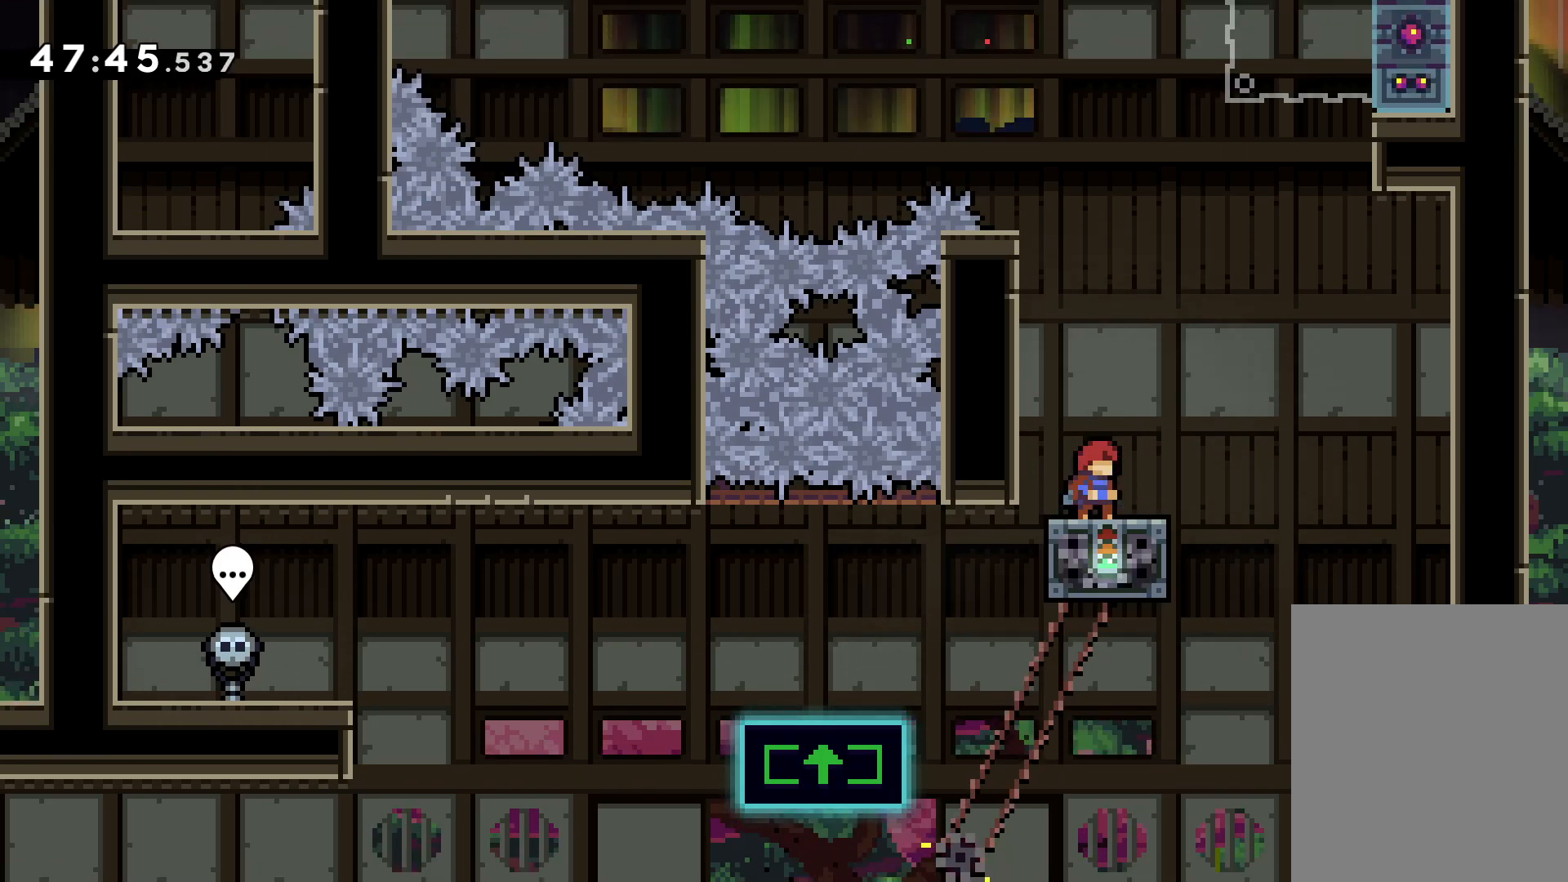
{"keys": ["dash", "grab", "up"], "events": [[350, "grab", "down"], [400, "jump", "up"], [433, "right", "up"], [483, "dash", "down"]]}
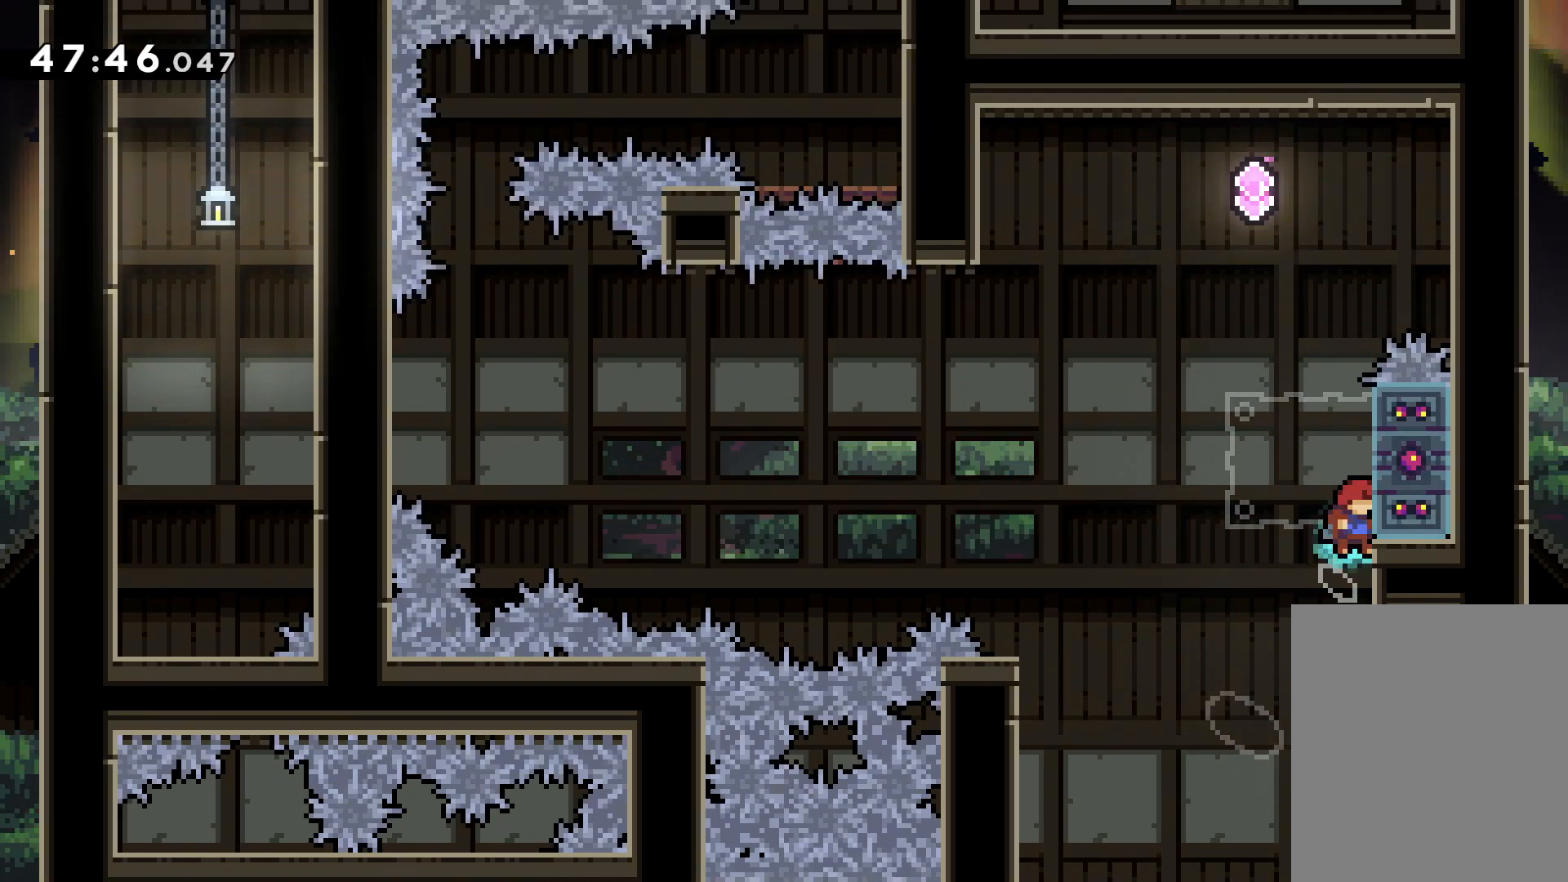
{"keys": ["grab"], "events": [[150, "dash", "up"], [150, "jump", "down"], [450, "jump", "up"], [450, "up", "up"]]}
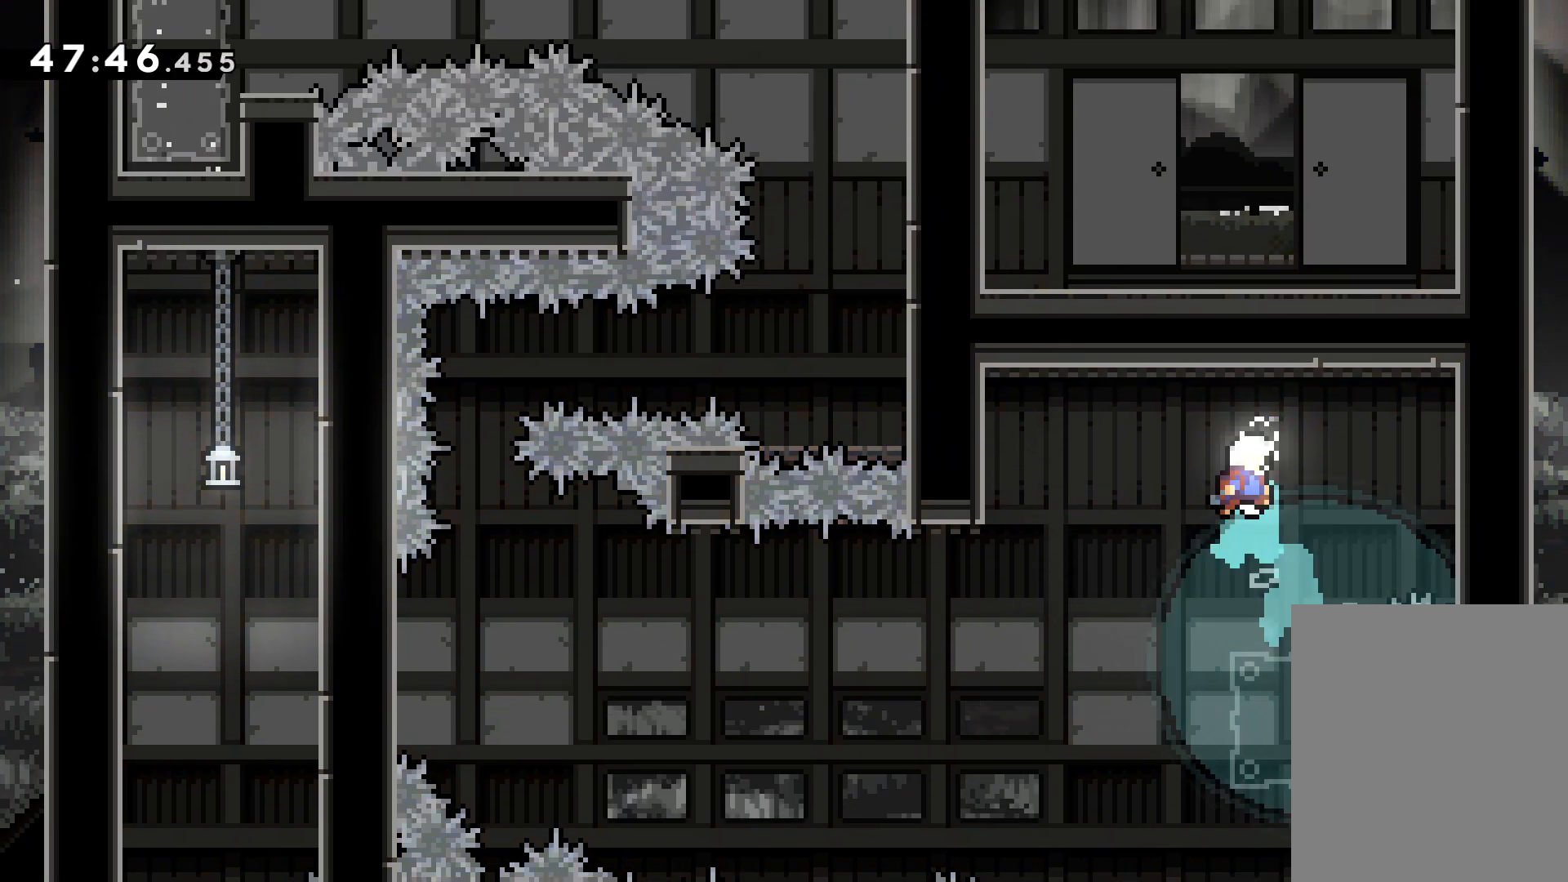
{"keys": ["right"], "events": [[433, "grab", "up"], [450, "right", "down"]]}
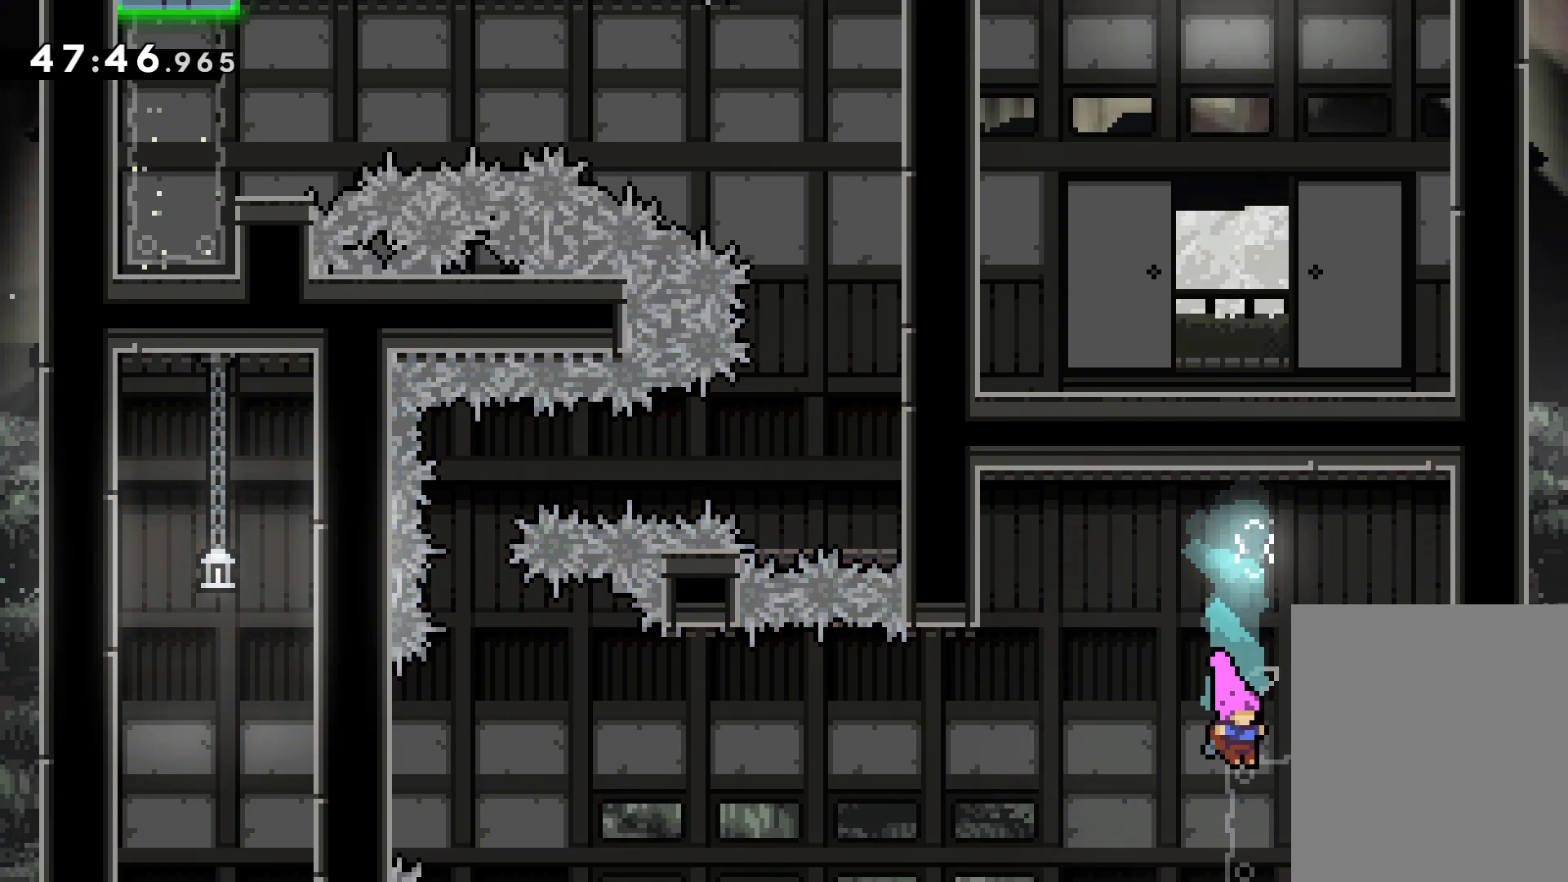
{"keys": ["jump", "left"], "events": [[117, "jump", "down"], [117, "left", "down"], [150, "right", "up"]]}
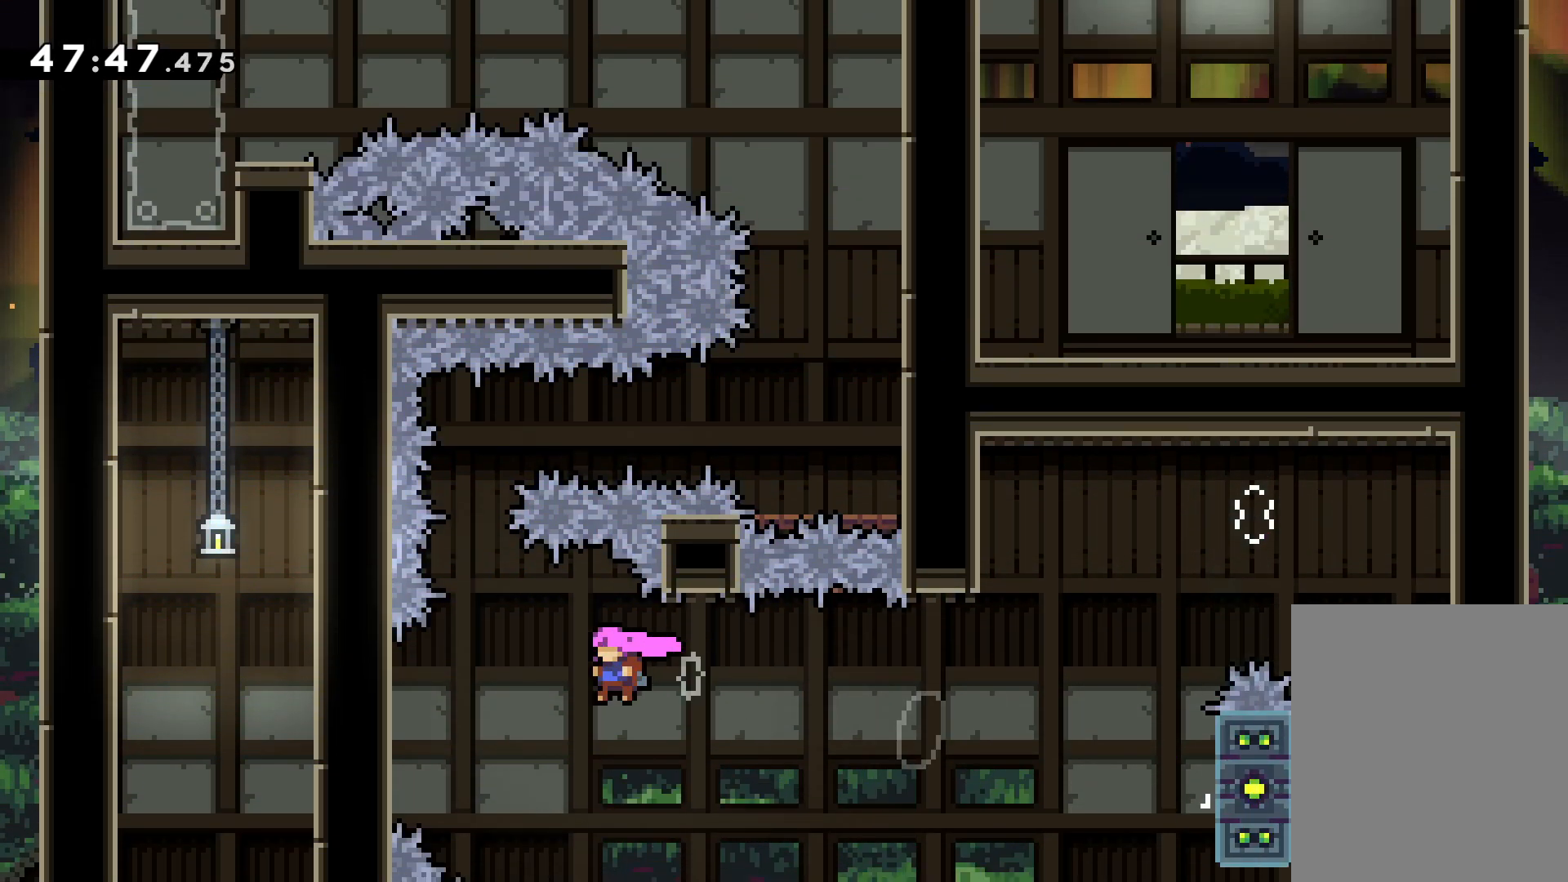
{"keys": ["dash", "up"], "events": [[133, "jump", "up"], [217, "left", "up"], [233, "jump", "down"], [300, "up", "down"], [433, "dash", "down"], [483, "jump", "up"]]}
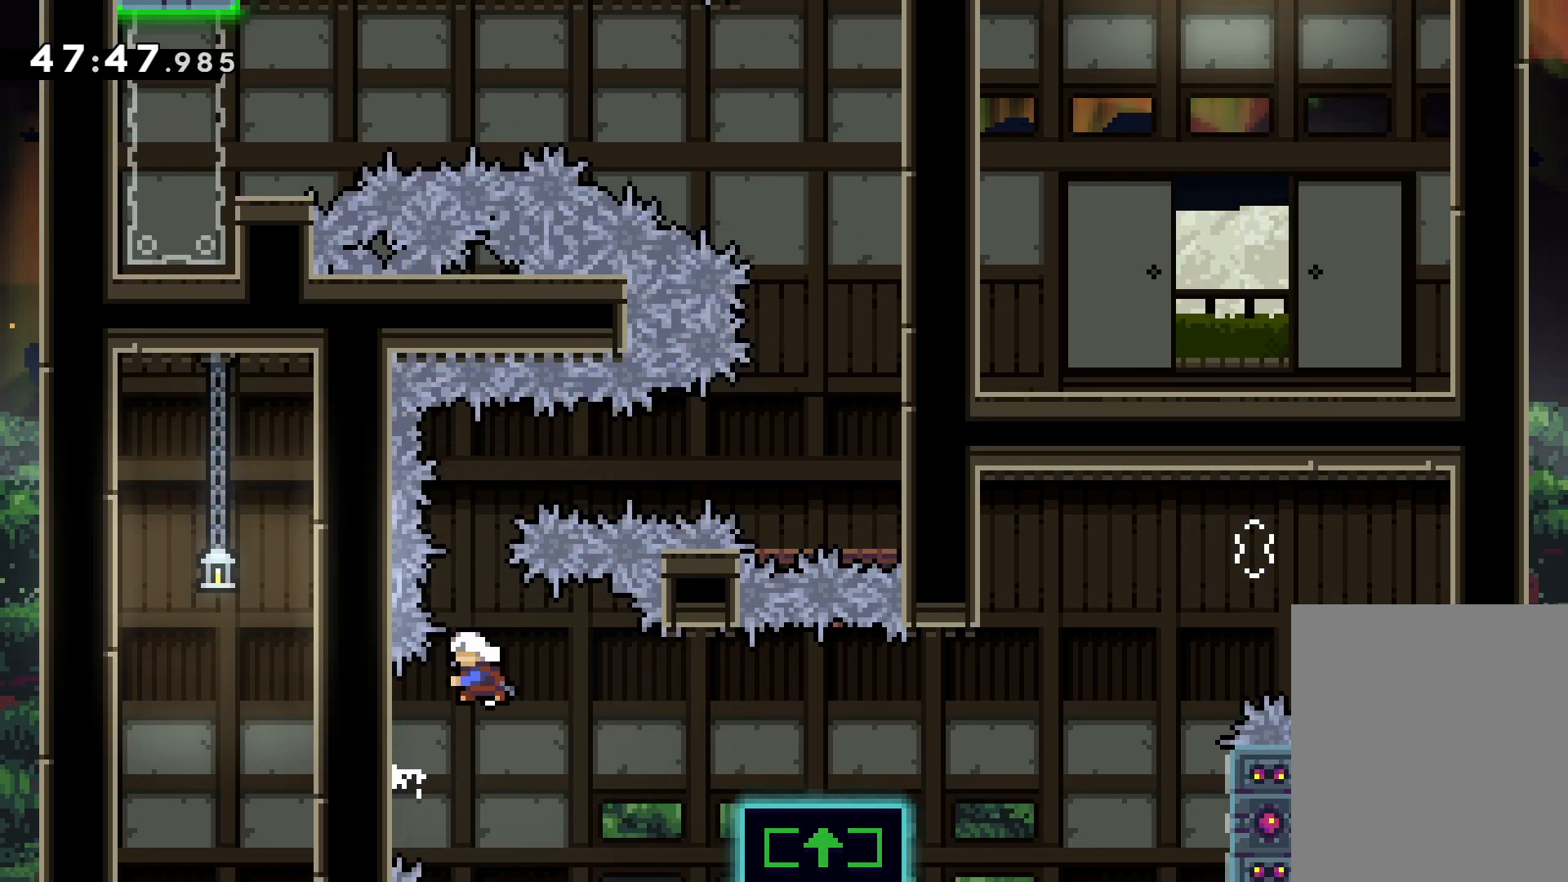
{"keys": ["right"], "events": [[117, "dash", "up"], [150, "up", "up"], [183, "right", "down"], [217, "dash", "down"], [450, "dash", "up"]]}